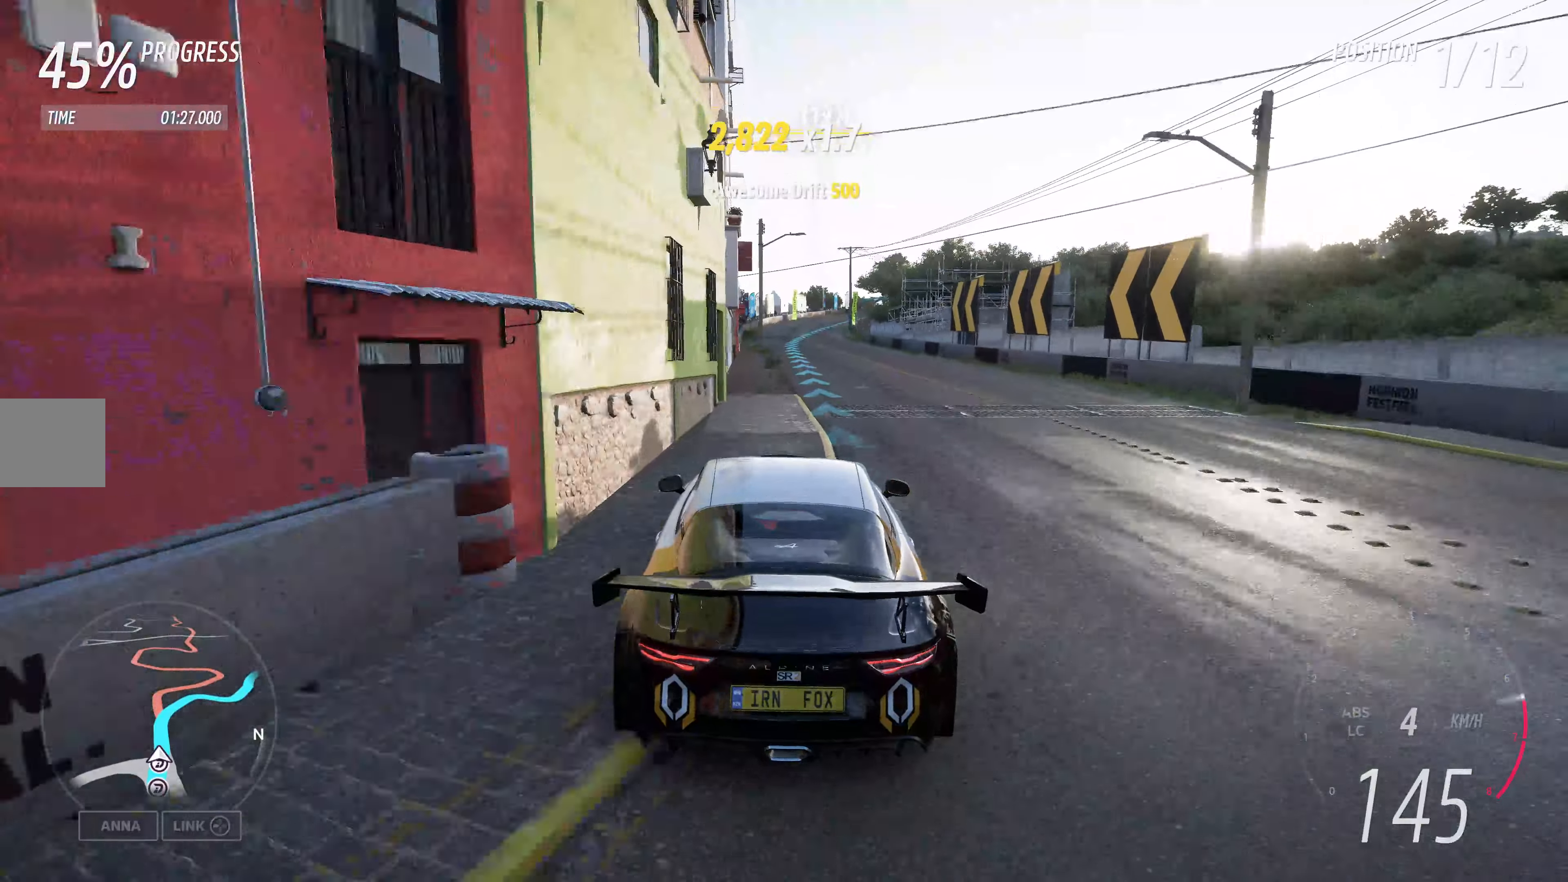
Gameplay with a controller (PlayStation layout); each line is a JSON object with the inputs held at the frame after it. "events" lists button and stick changes between this image and that frame as [ms after this image, input, new state], when the widget could be followed in between.
{"buttons": ["R2"], "left_stick": "center", "right_stick": "center", "events": [[34, "left_stick", "right"], [134, "left_stick", "center"]]}
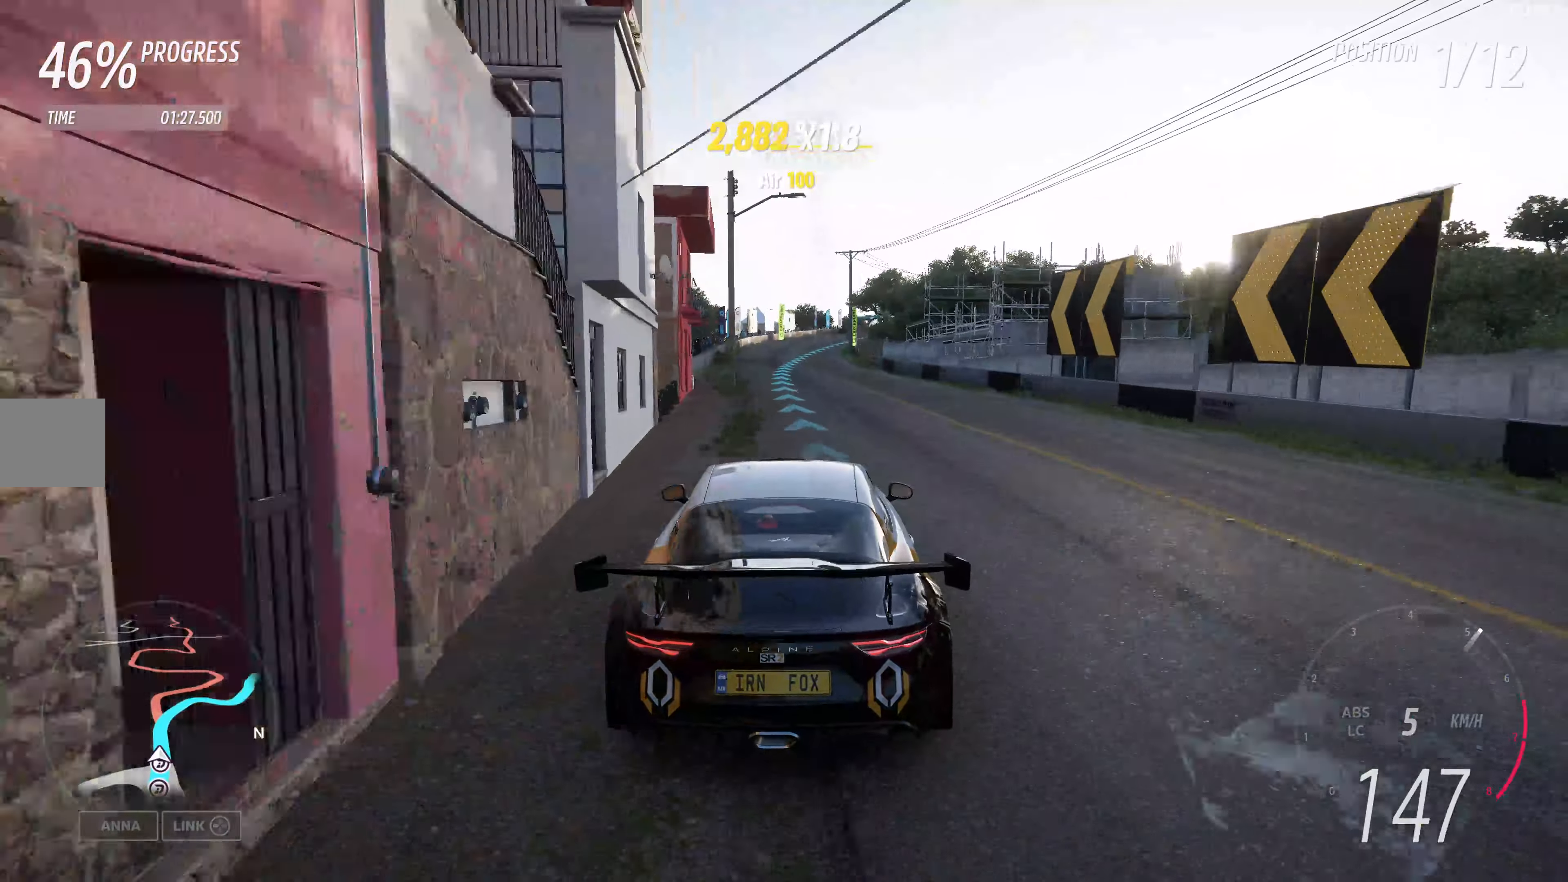
{"buttons": ["R2"], "left_stick": "center", "right_stick": "center", "events": [[200, "left_stick", "left"], [384, "left_stick", "center"]]}
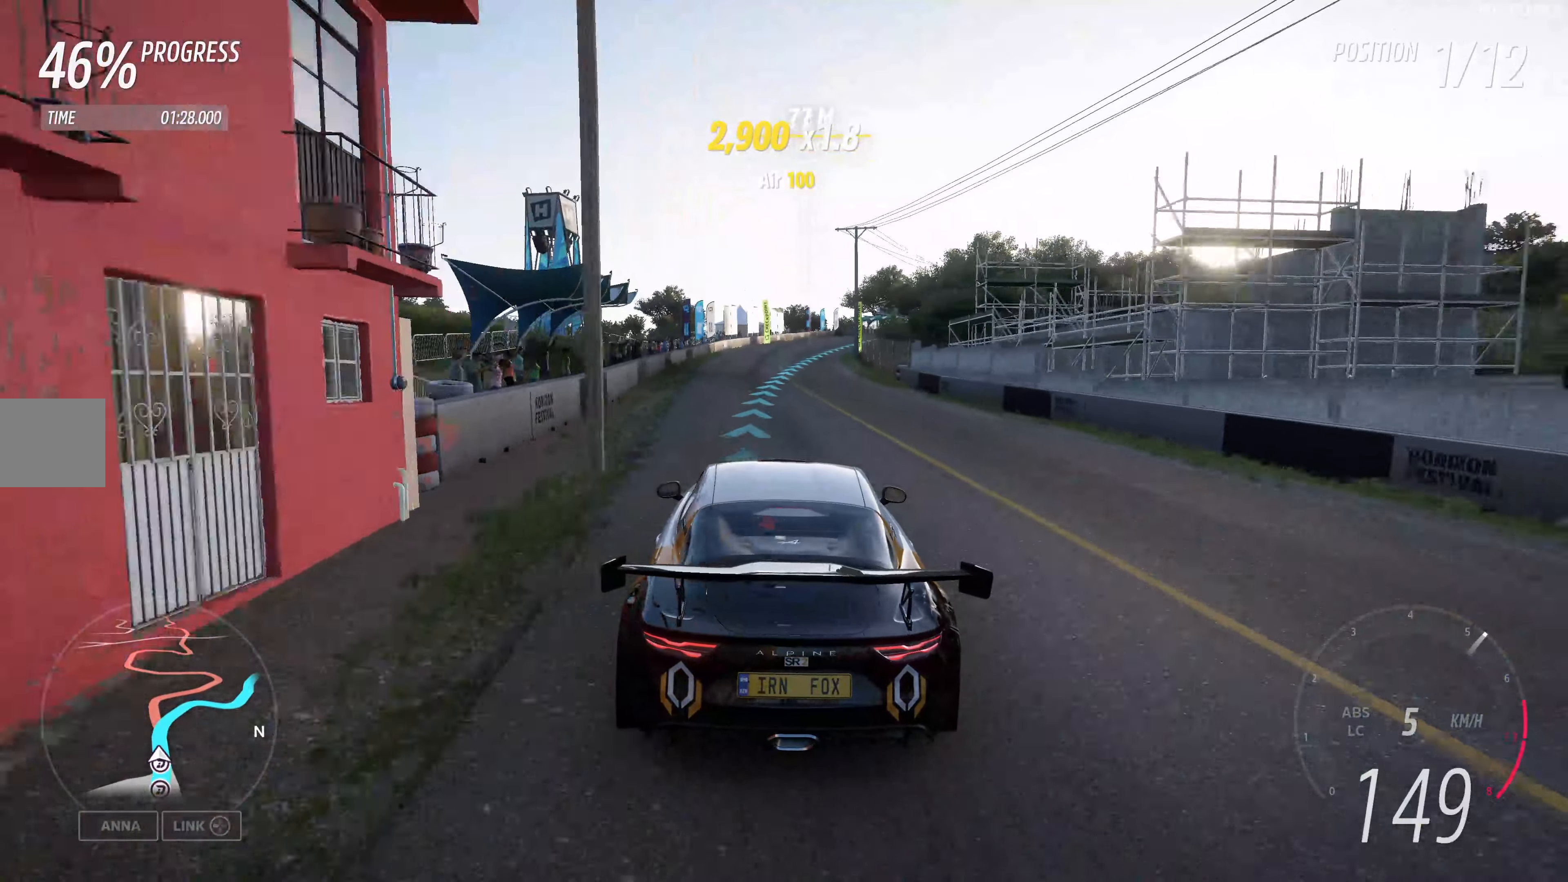
{"buttons": ["R2"], "left_stick": "up-right", "right_stick": "center", "events": [[384, "left_stick", "up-right"]]}
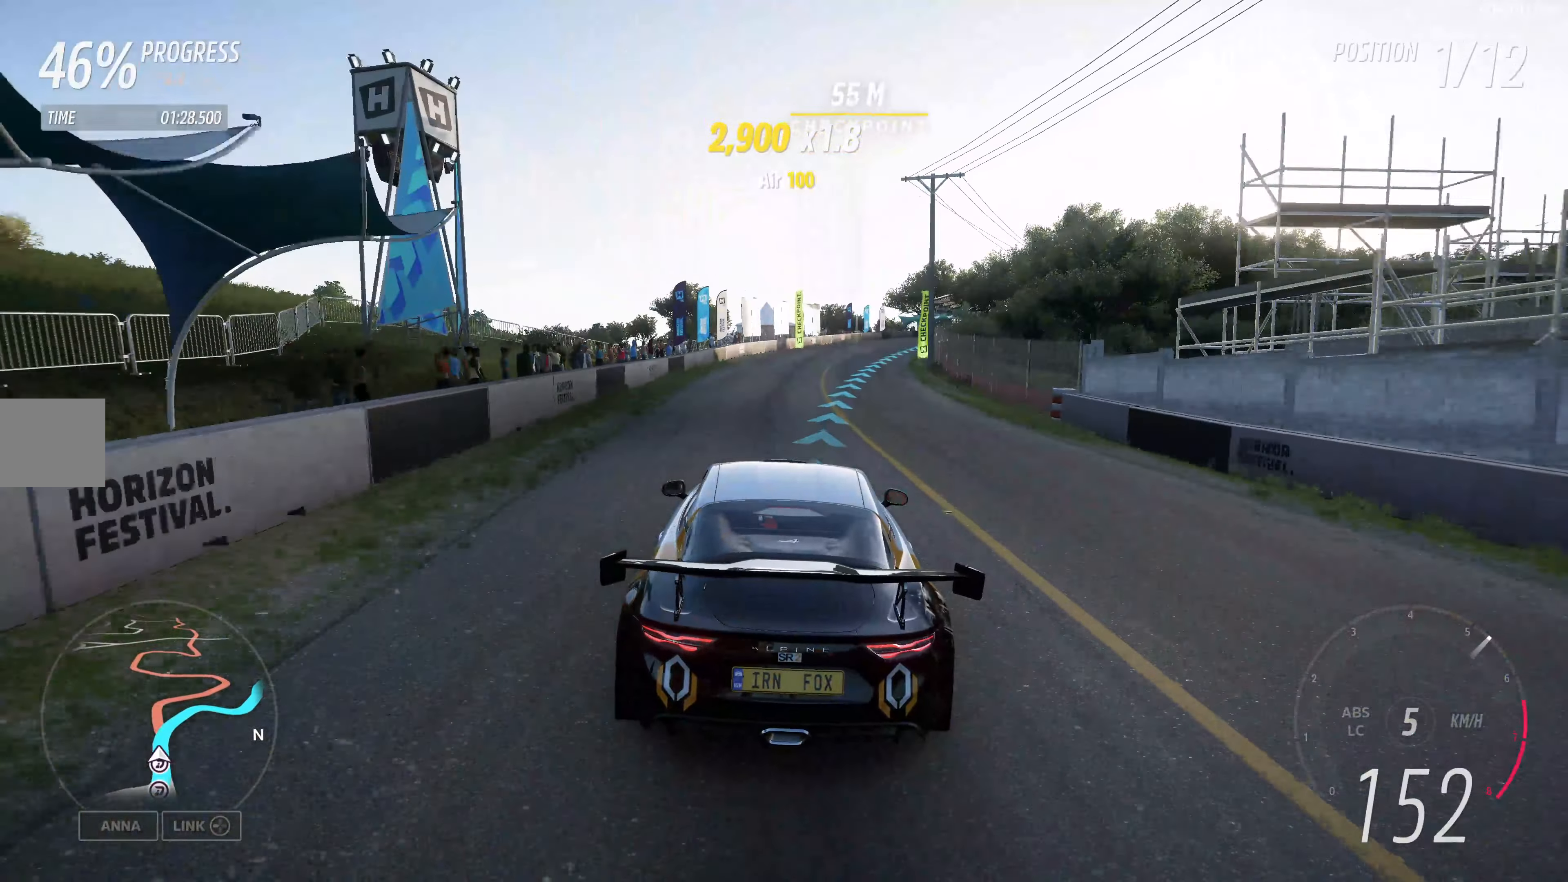
{"buttons": ["R2"], "left_stick": "up", "right_stick": "center", "events": [[450, "left_stick", "up"]]}
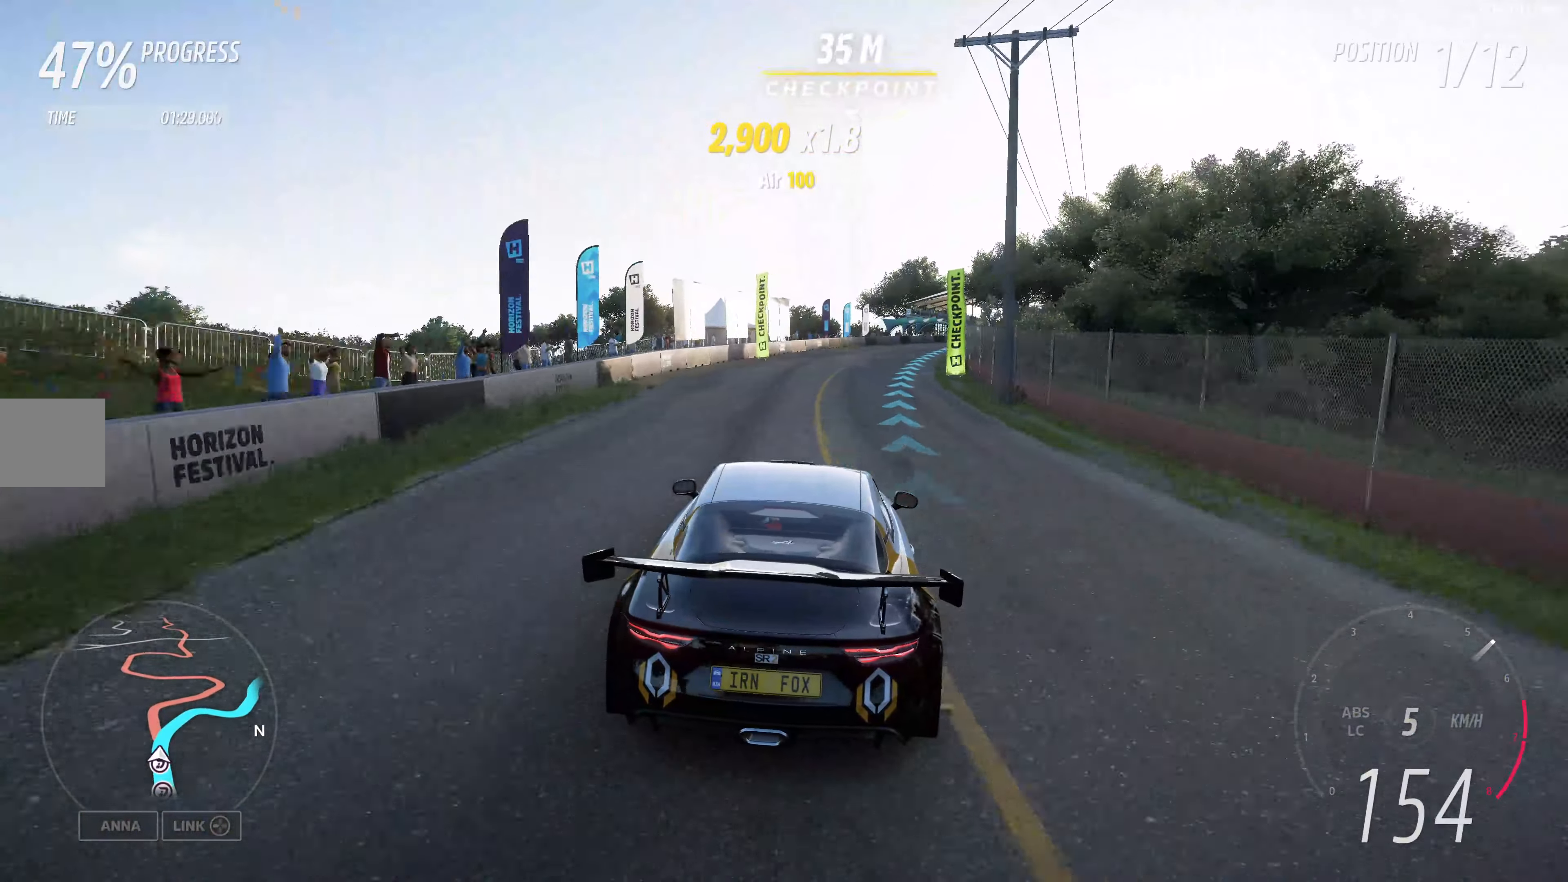
{"buttons": ["R2"], "left_stick": "up", "right_stick": "center", "events": []}
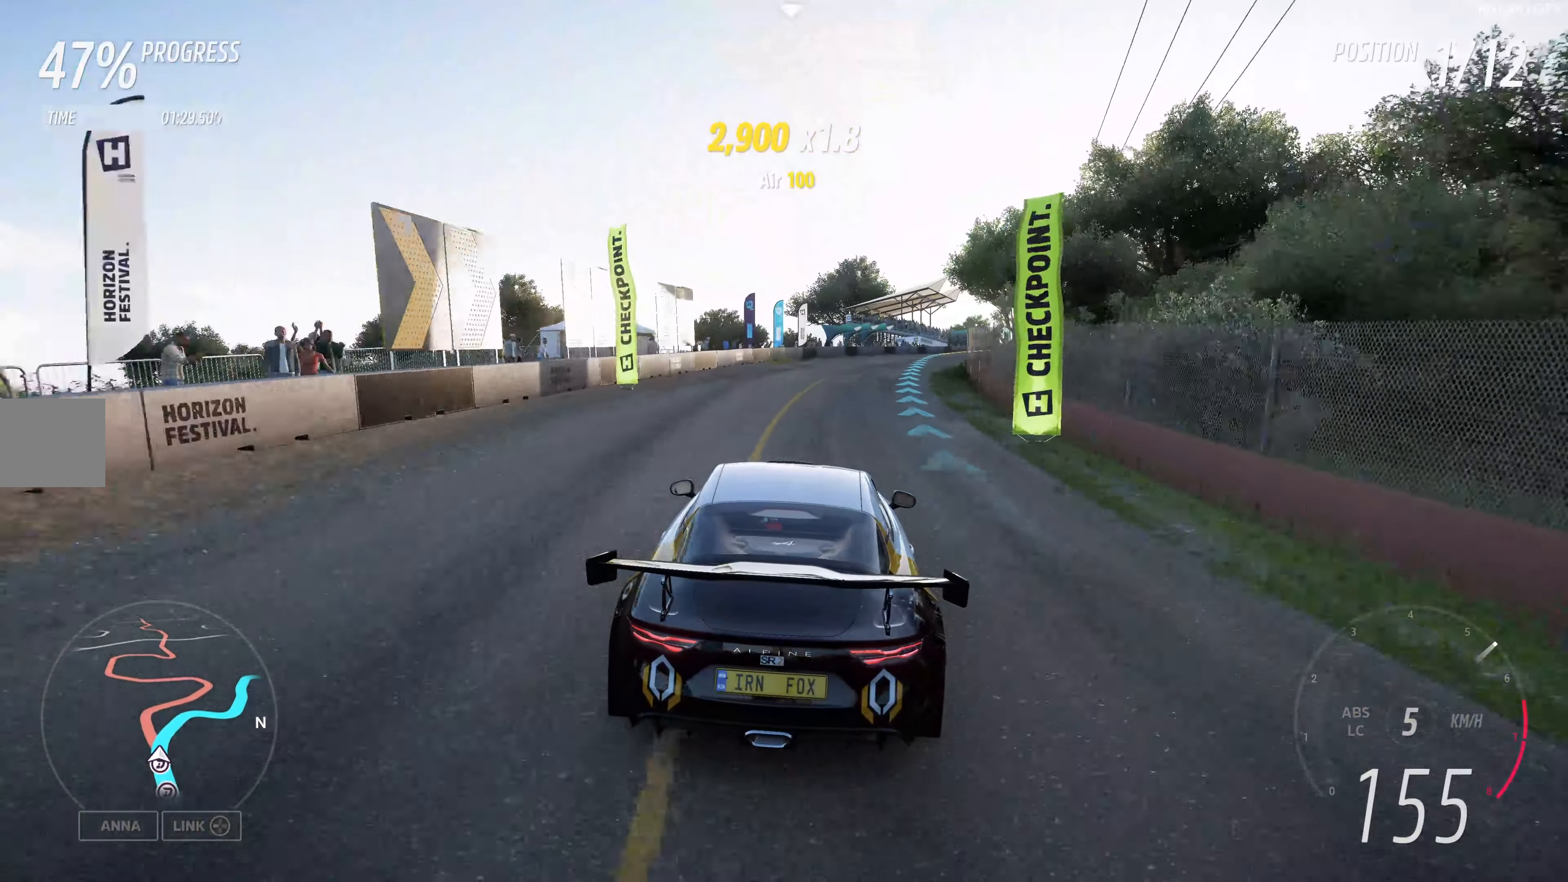
{"buttons": ["R2"], "left_stick": "up", "right_stick": "center", "events": []}
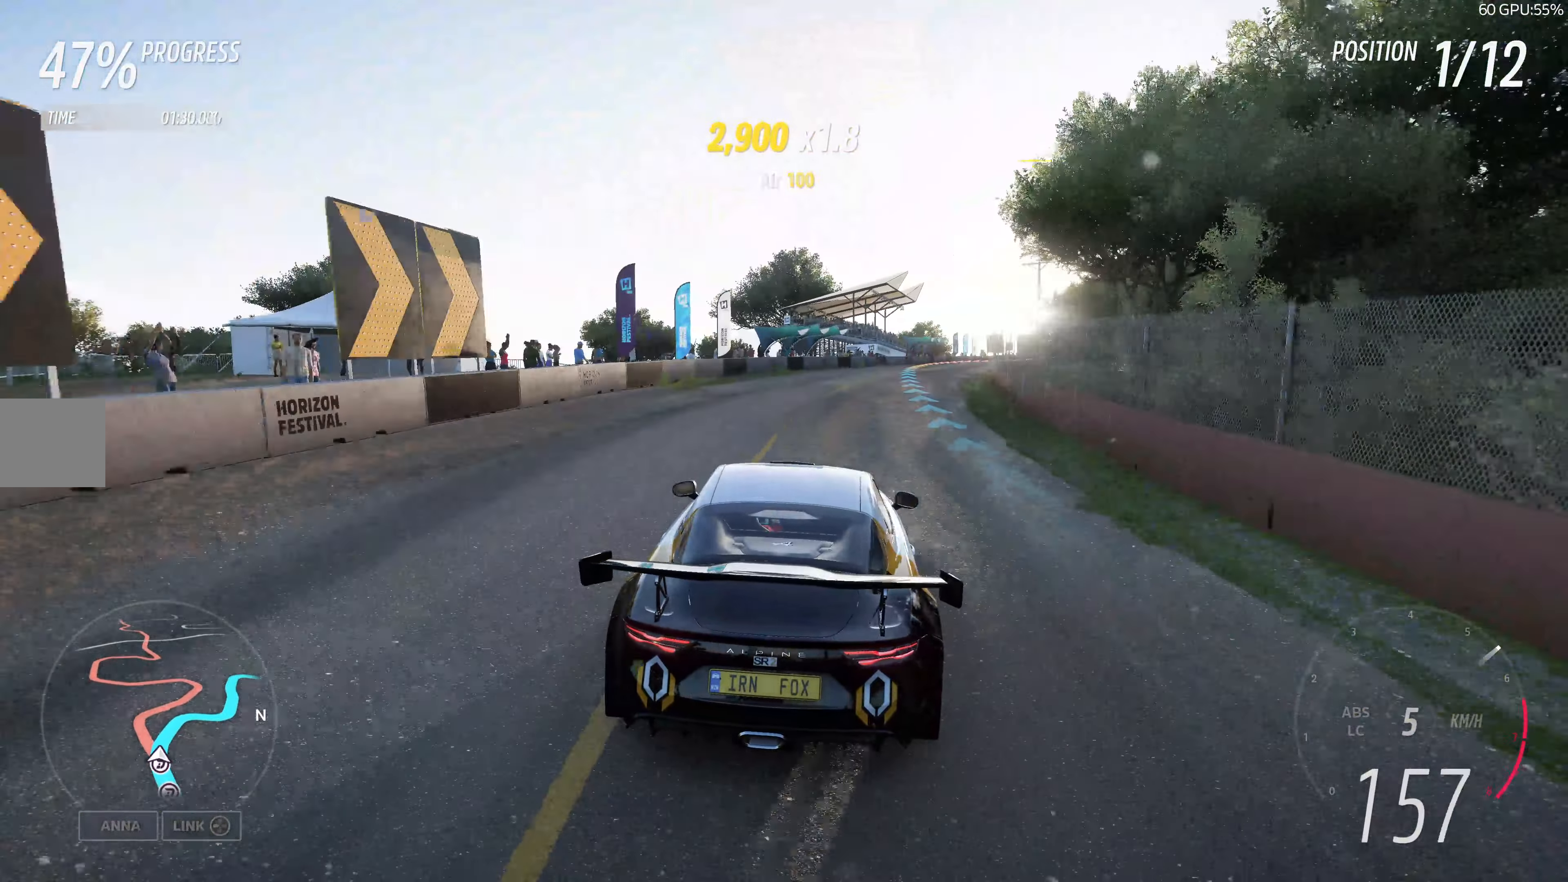
{"buttons": ["R2"], "left_stick": "up", "right_stick": "center", "events": []}
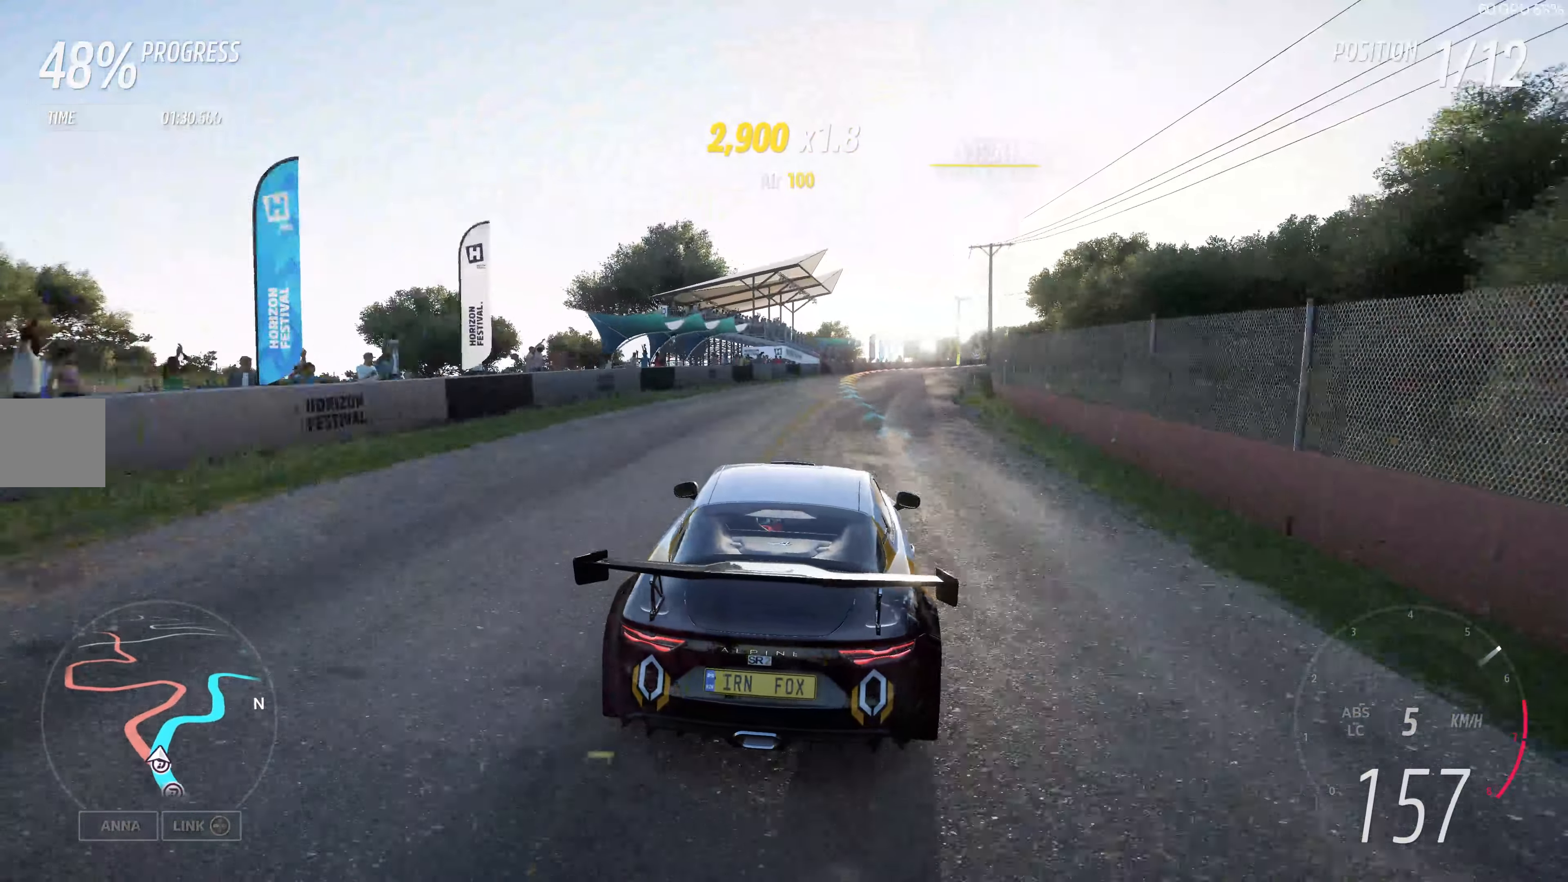
{"buttons": ["R2"], "left_stick": "up", "right_stick": "center", "events": []}
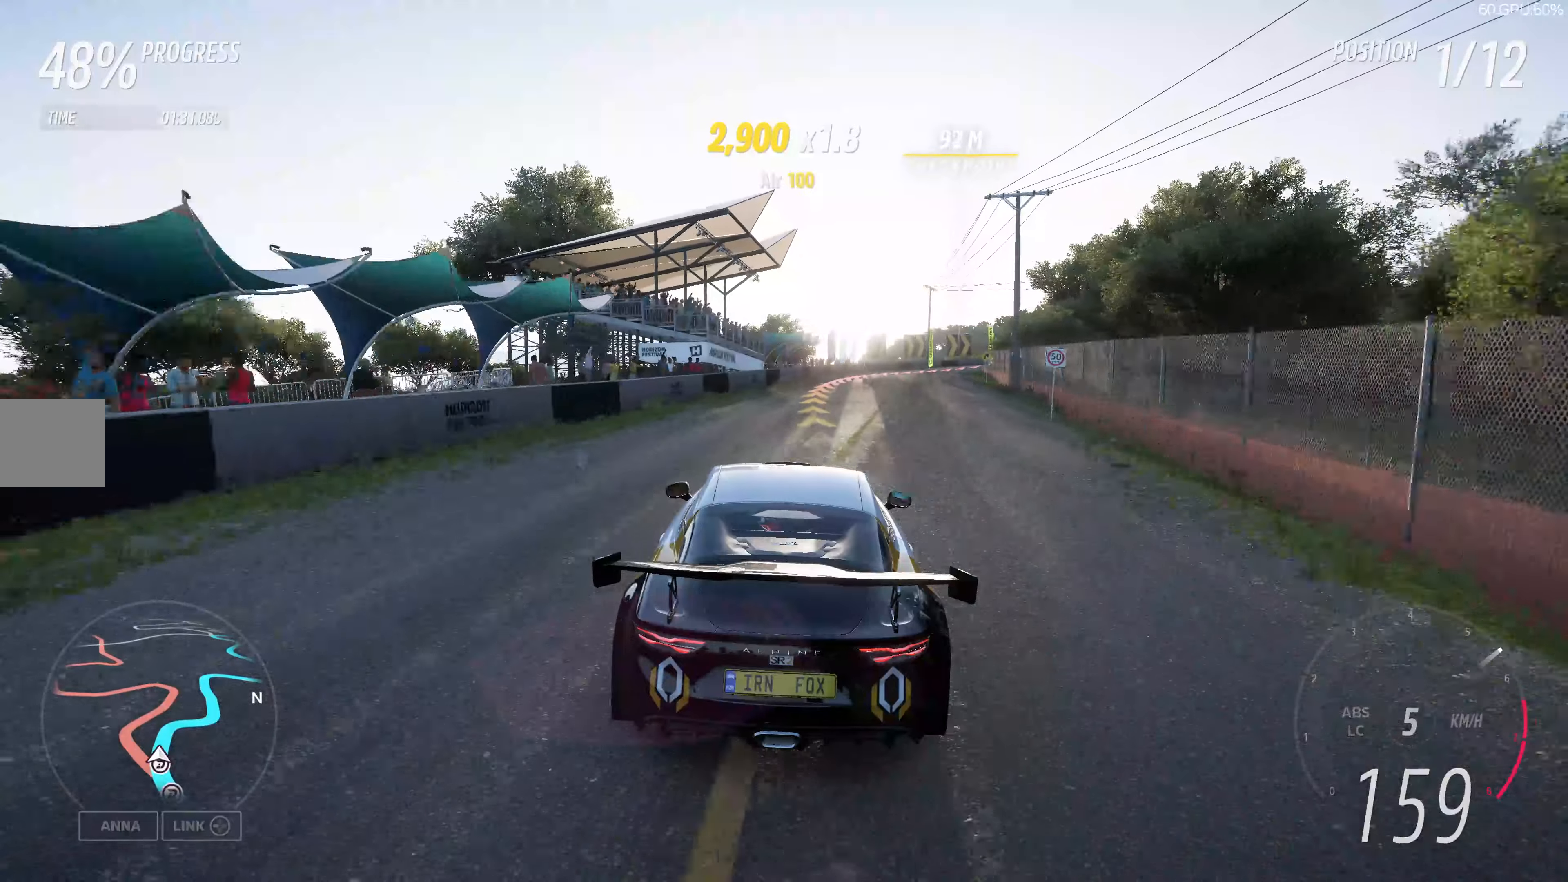
{"buttons": ["L2"], "left_stick": "up", "right_stick": "center", "events": [[283, "L2", "down"], [283, "R2", "up"]]}
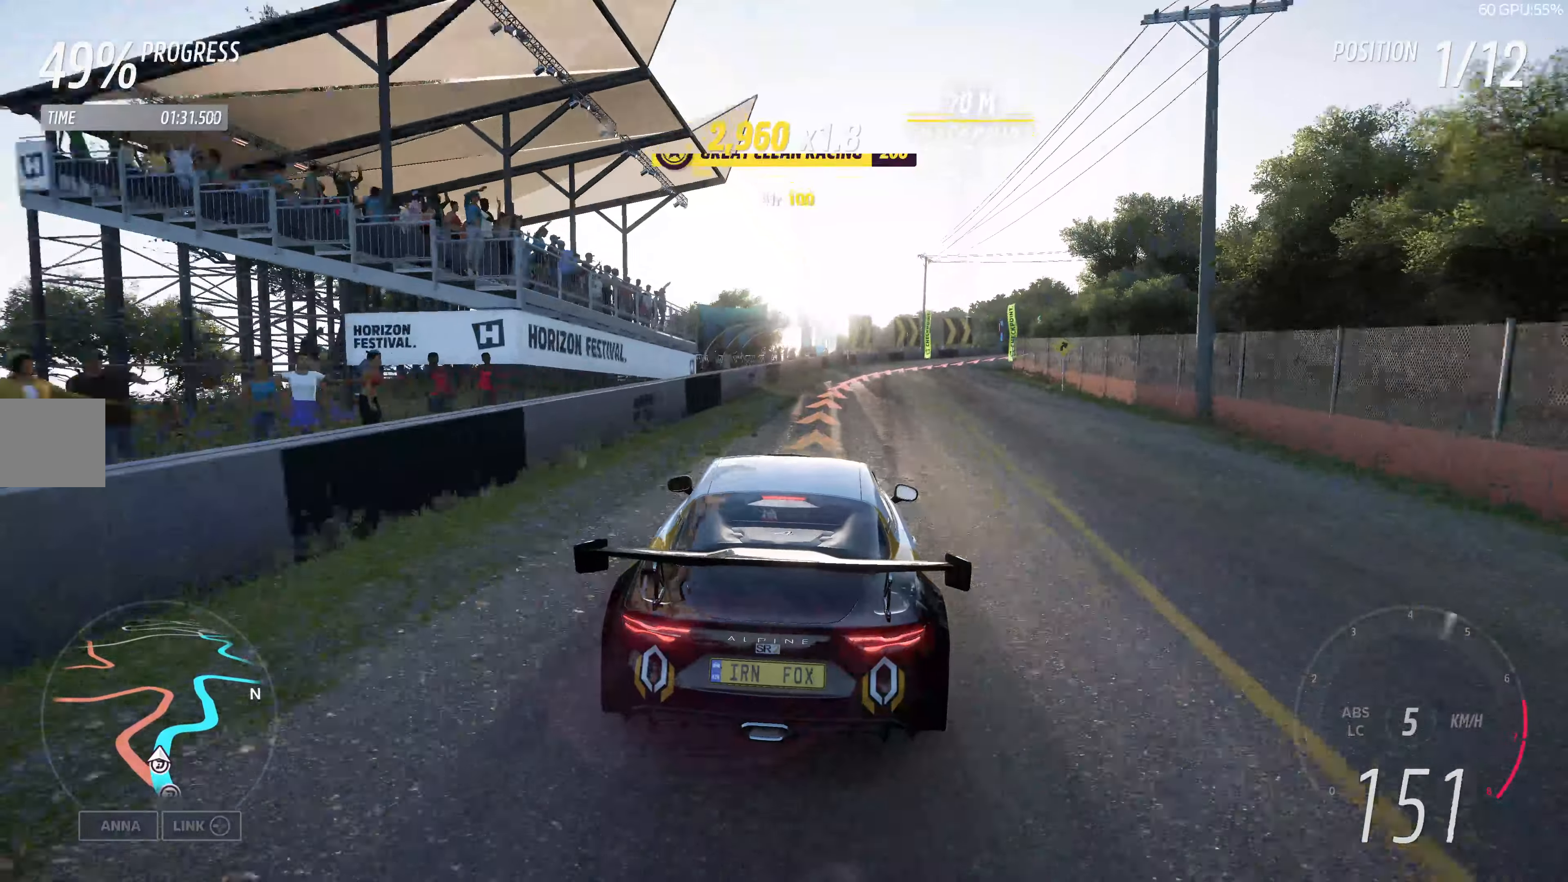
{"buttons": [], "left_stick": "up", "right_stick": "center", "events": [[216, "L2", "up"]]}
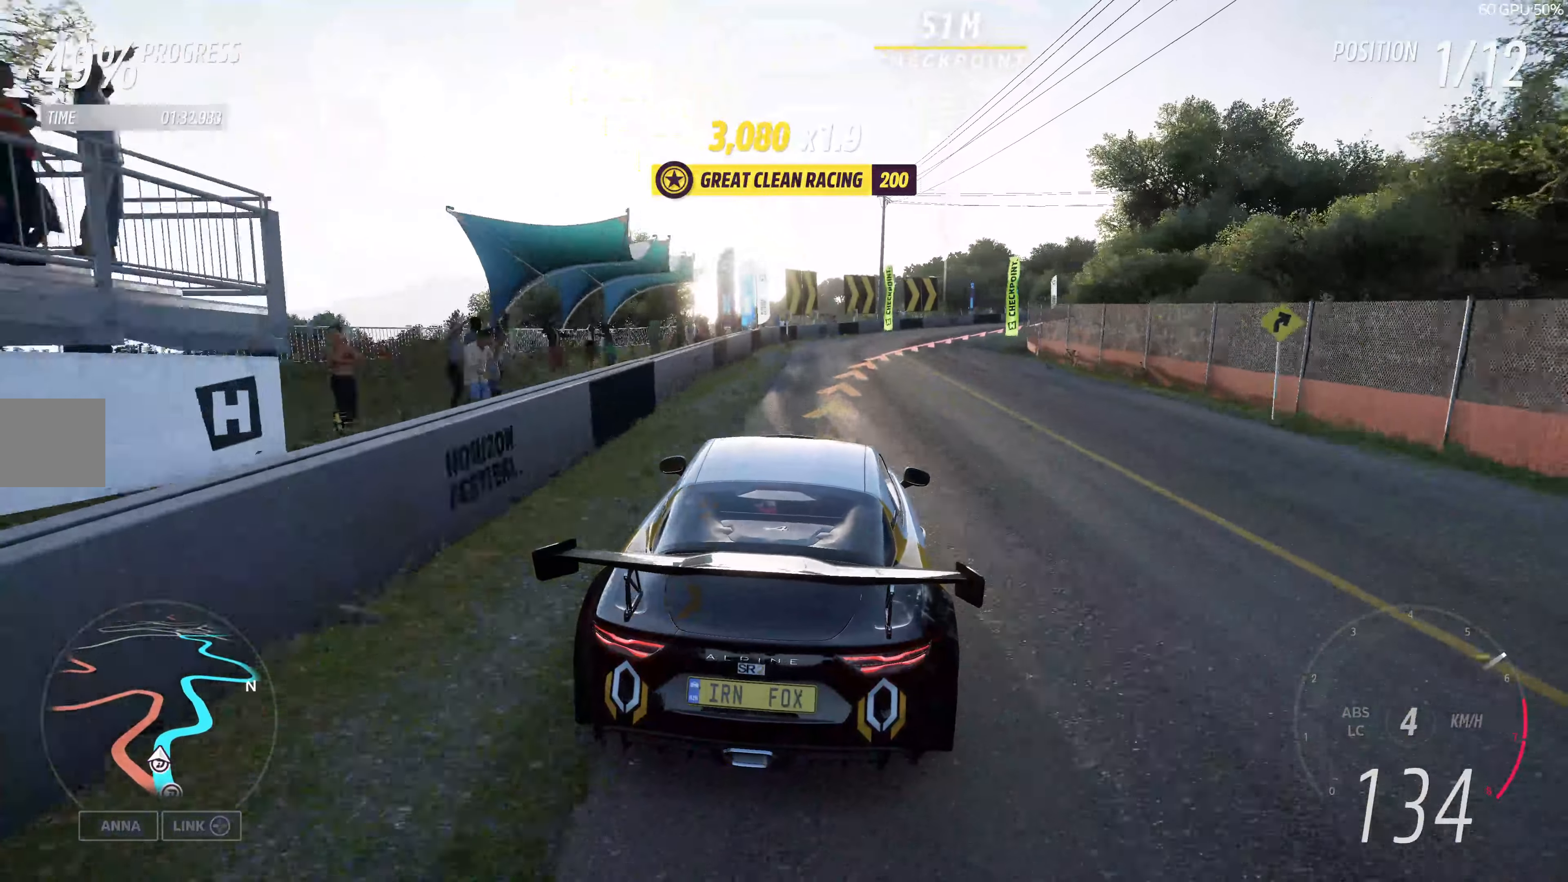
{"buttons": [], "left_stick": "up", "right_stick": "center", "events": []}
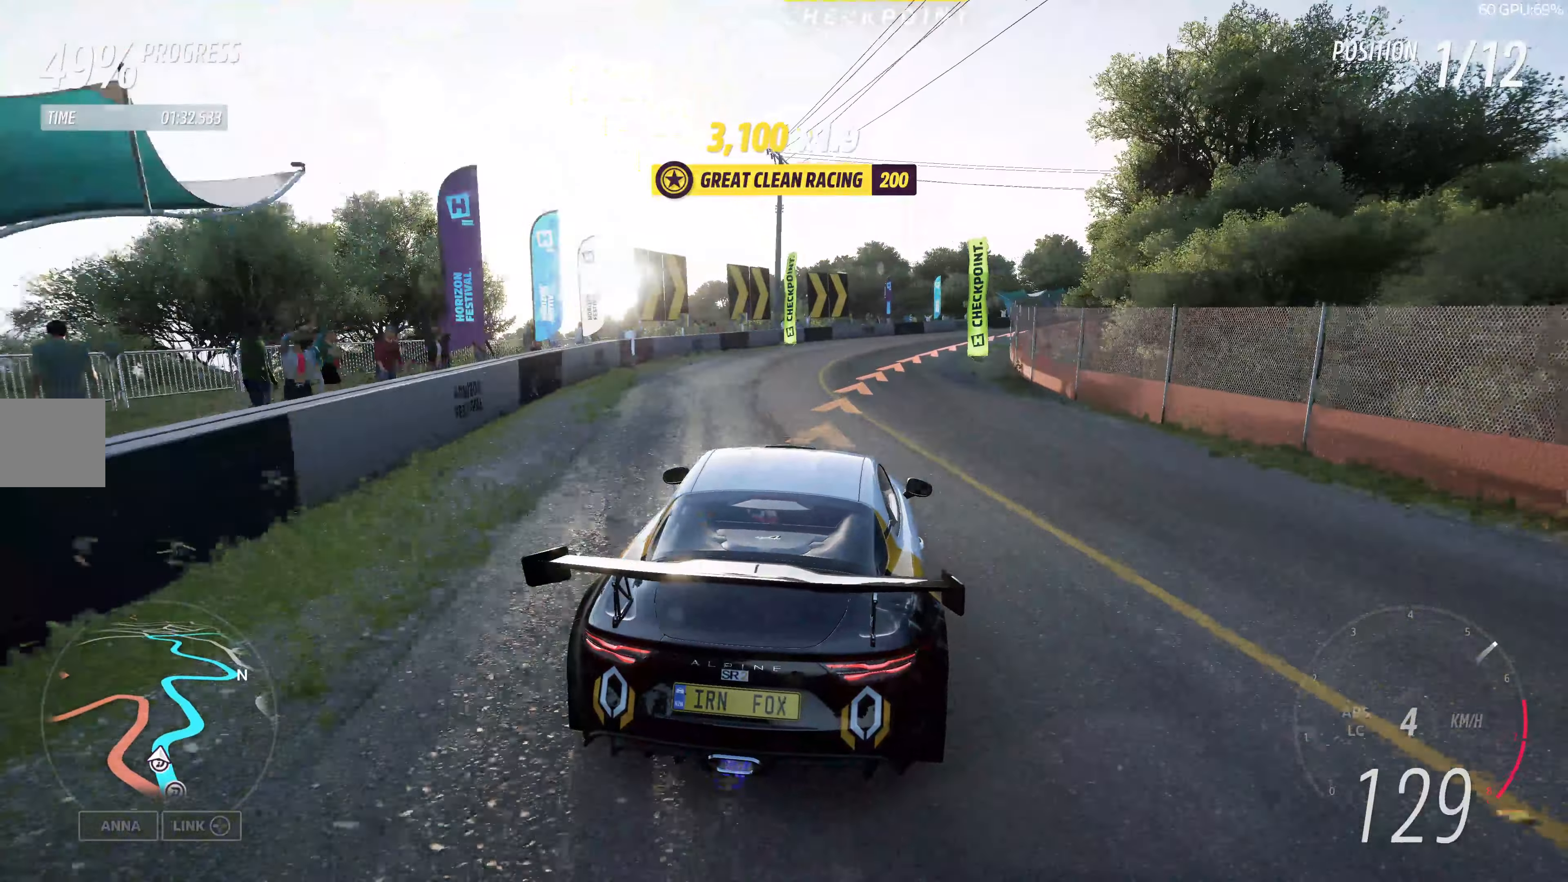
{"buttons": [], "left_stick": "up-right", "right_stick": "center", "events": [[200, "left_stick", "up-right"]]}
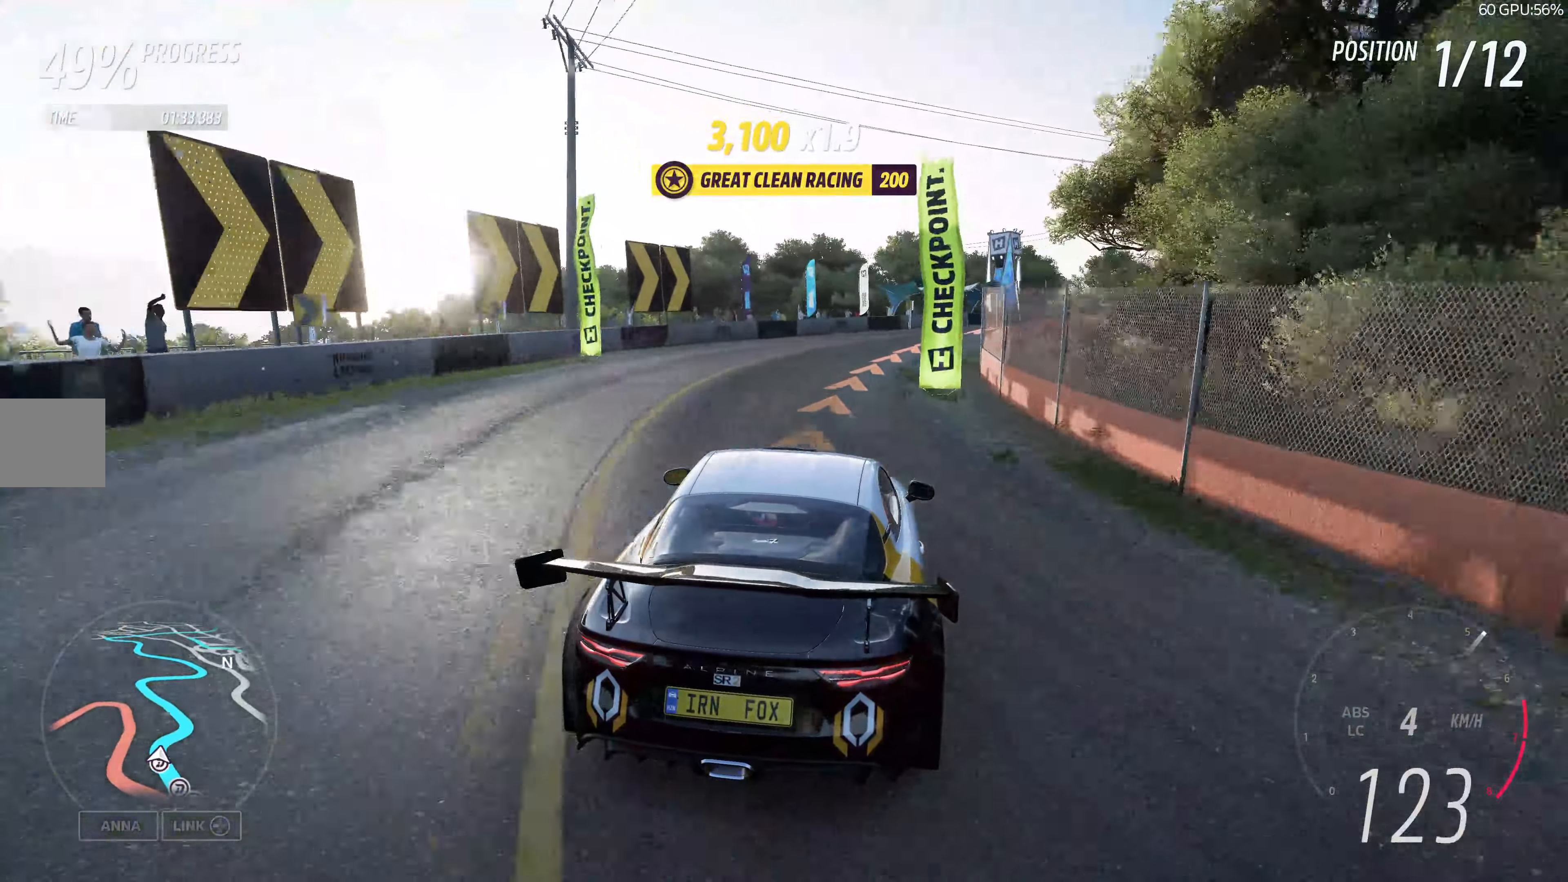
{"buttons": ["L2"], "left_stick": "up-right", "right_stick": "center", "events": [[433, "L2", "down"]]}
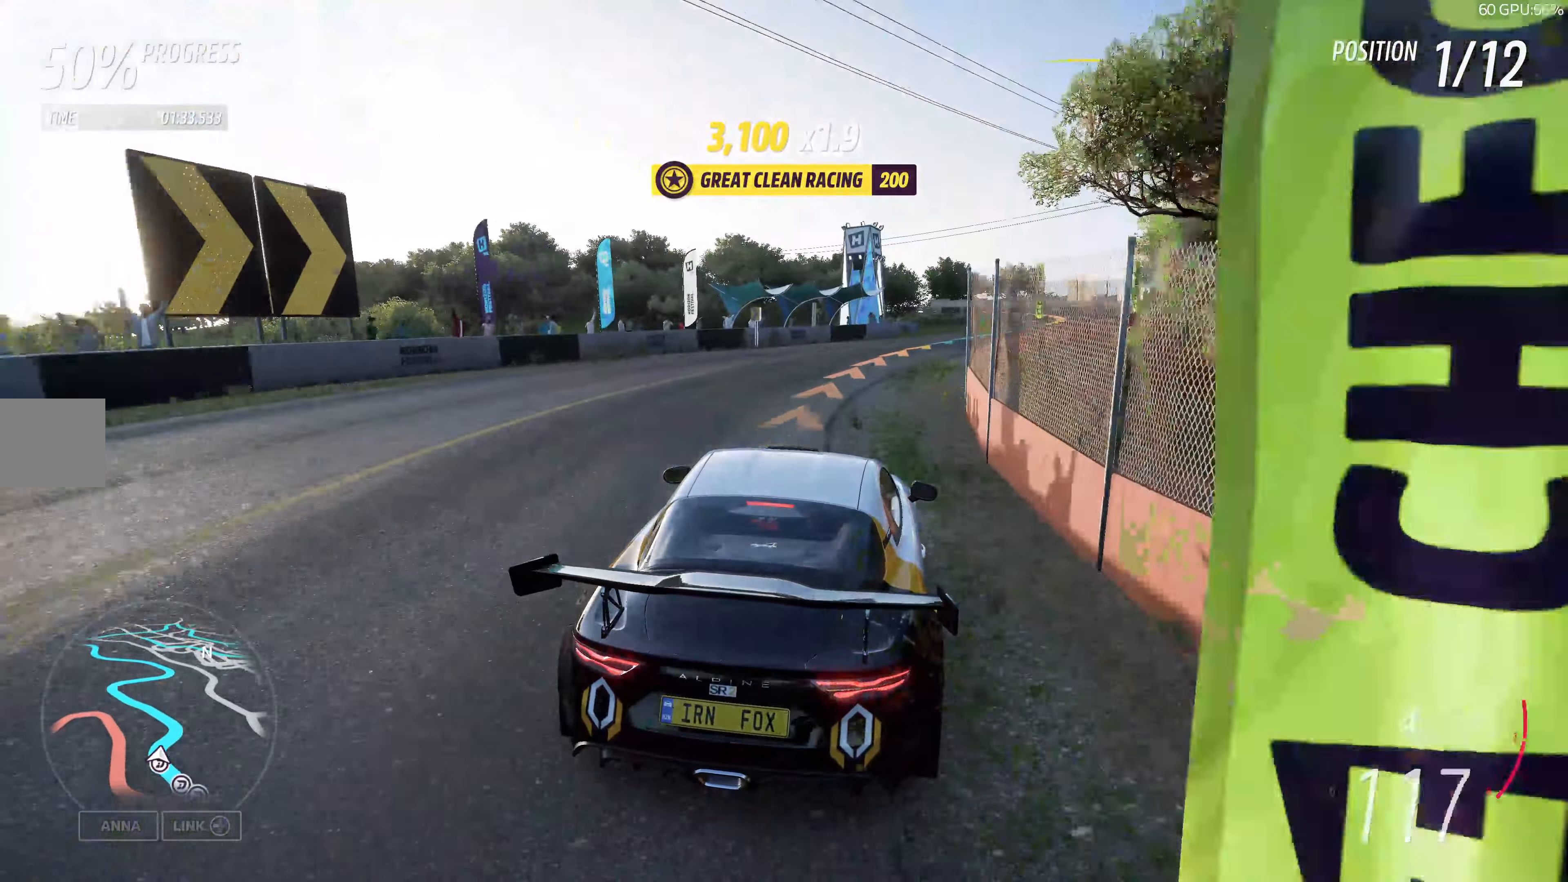
{"buttons": ["R2"], "left_stick": "up-right", "right_stick": "center", "events": [[50, "L2", "up"], [416, "R2", "down"]]}
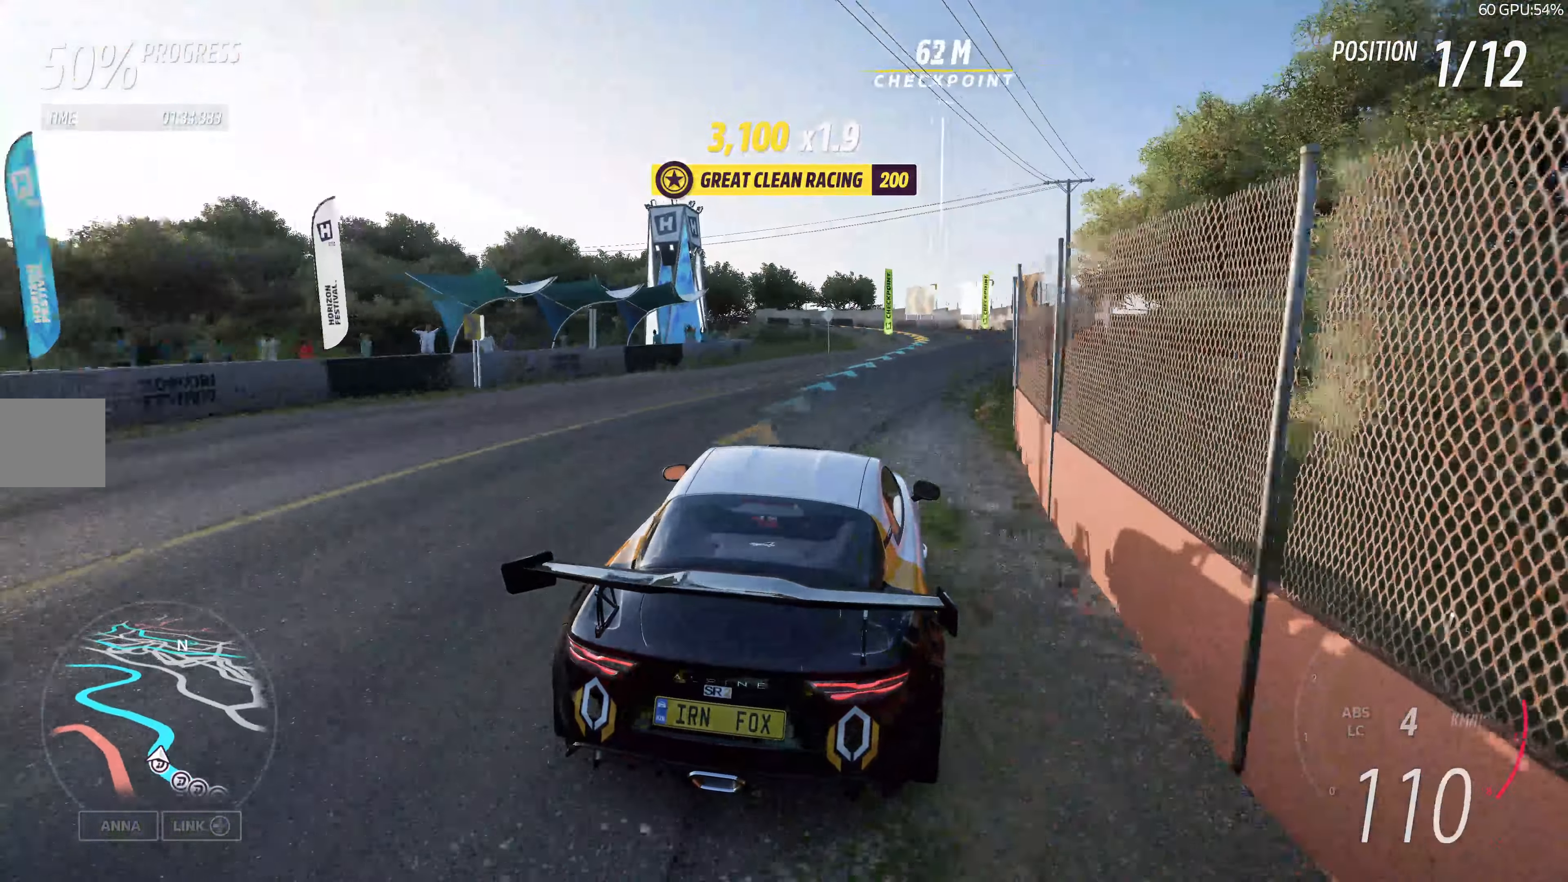
{"buttons": ["R2"], "left_stick": "up", "right_stick": "center", "events": [[50, "left_stick", "up"]]}
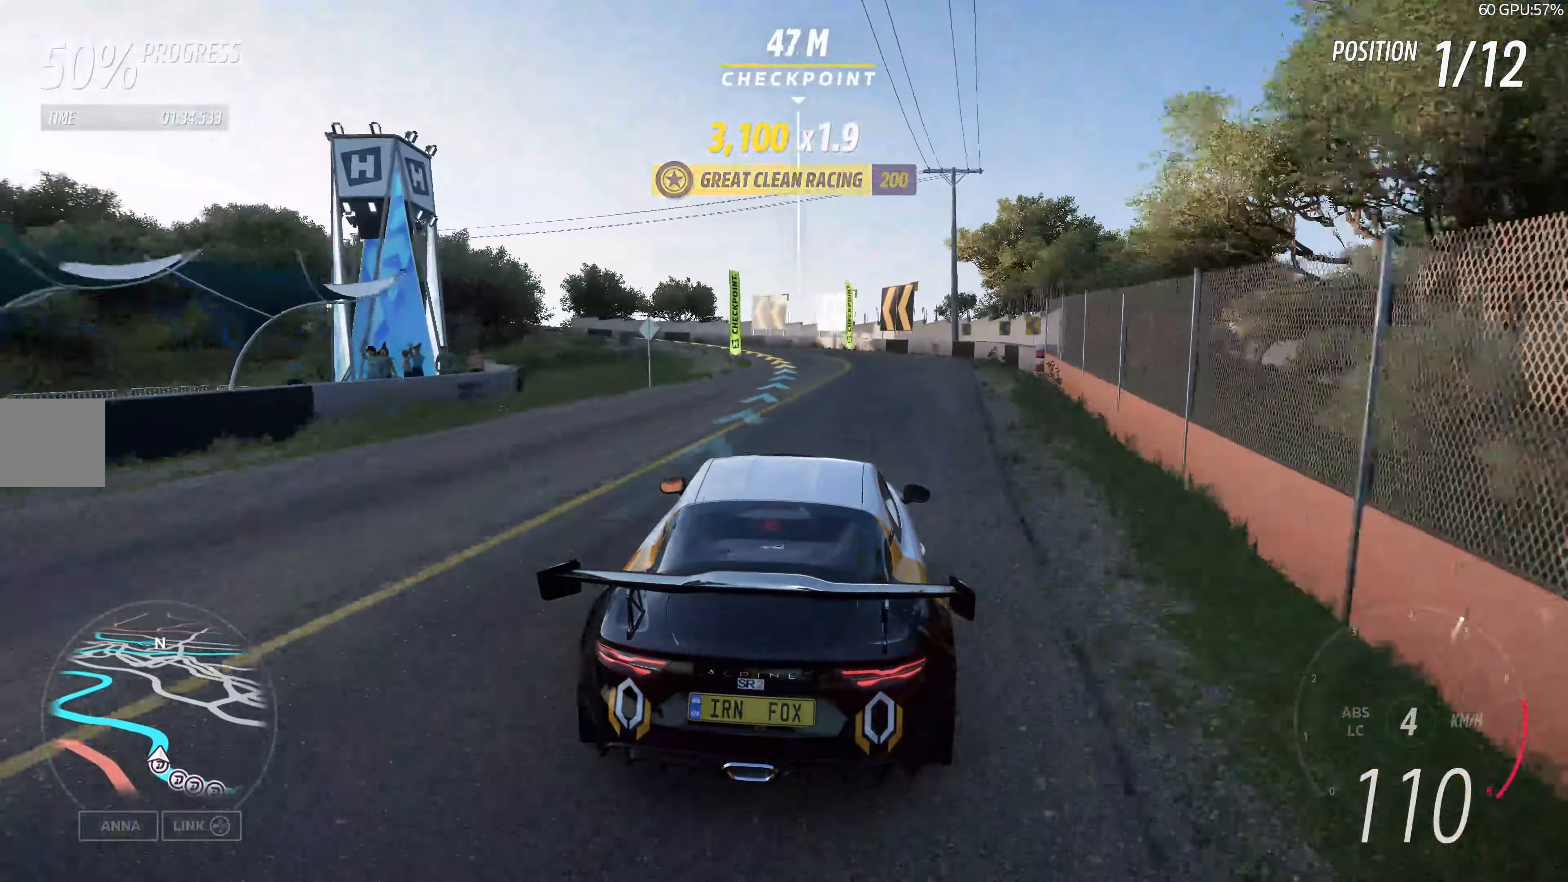
{"buttons": ["R2"], "left_stick": "up", "right_stick": "center", "events": []}
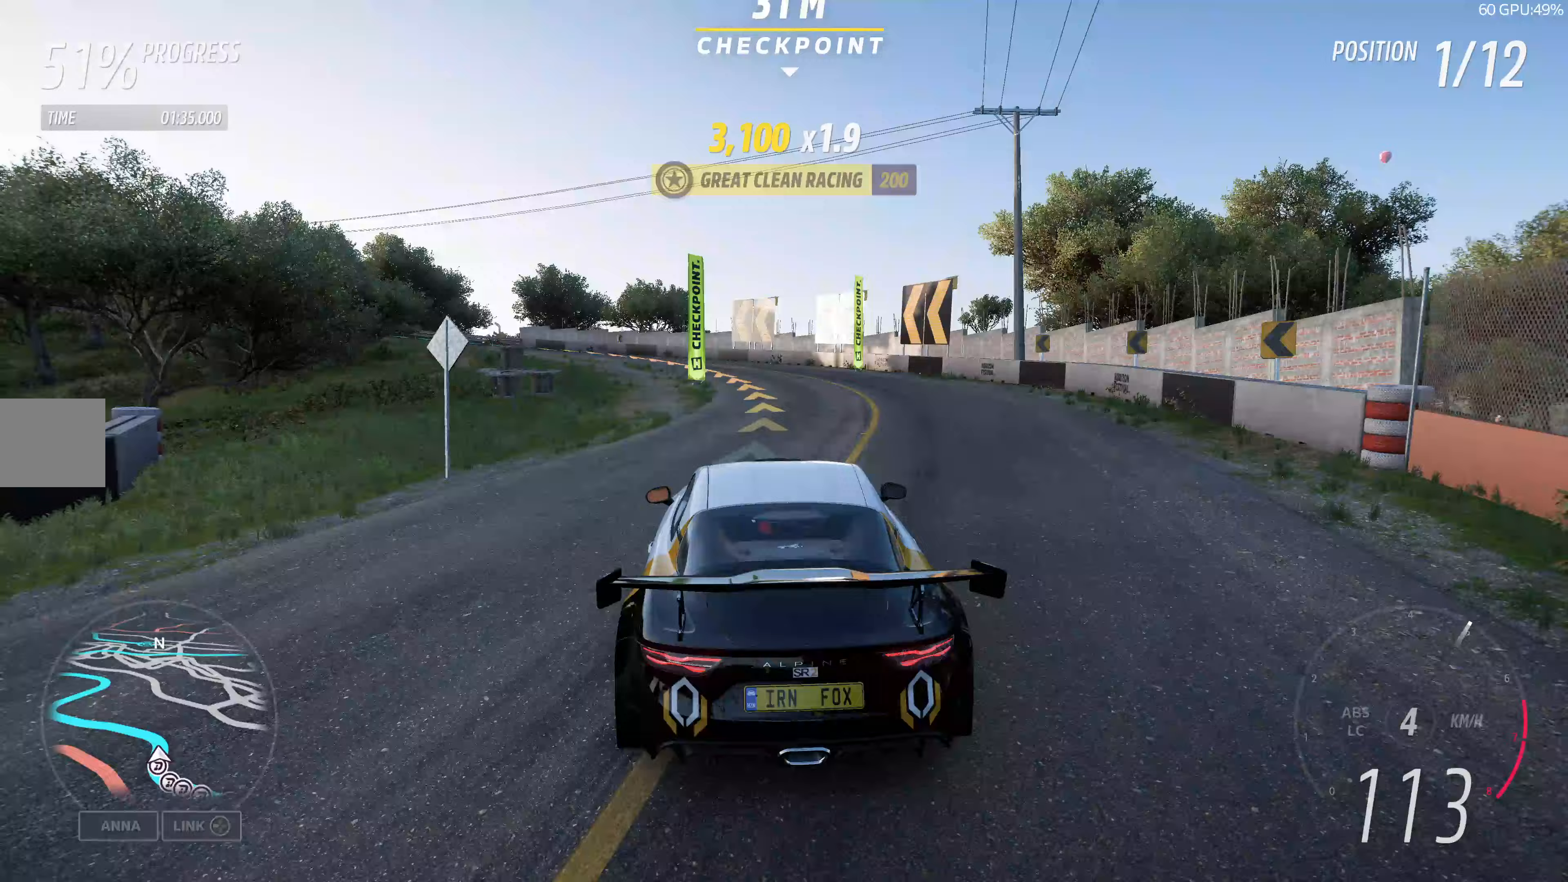
{"buttons": [], "left_stick": "up-left", "right_stick": "center", "events": [[167, "left_stick", "up-left"], [500, "R2", "up"]]}
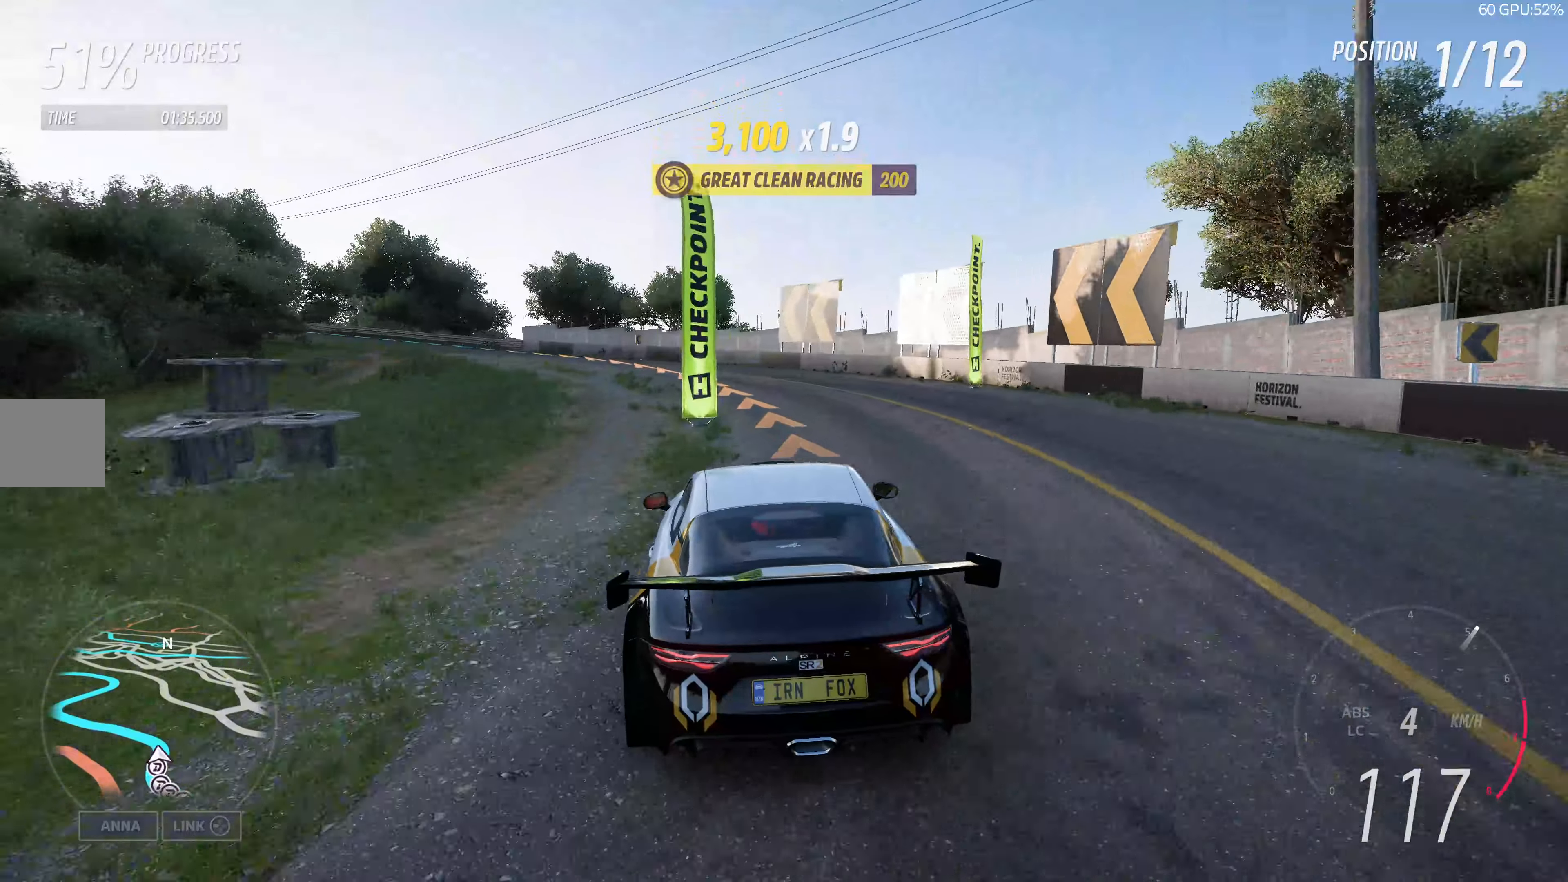
{"buttons": ["R2"], "left_stick": "up-left", "right_stick": "center", "events": [[150, "left_stick", "center"], [300, "left_stick", "up-left"], [500, "R2", "down"]]}
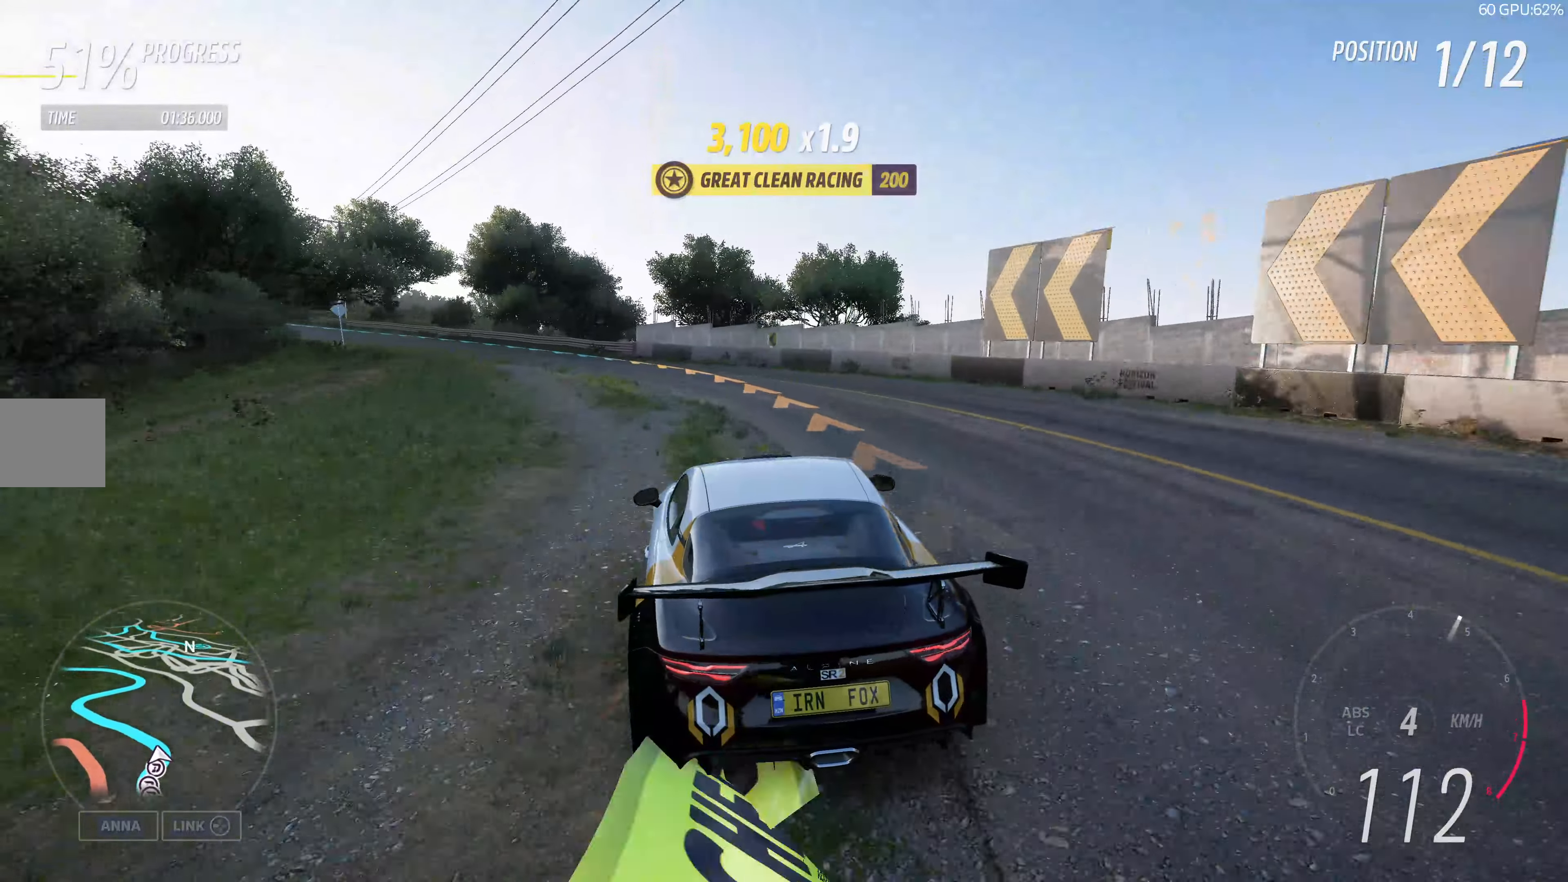
{"buttons": ["R2"], "left_stick": "up-left", "right_stick": "center", "events": []}
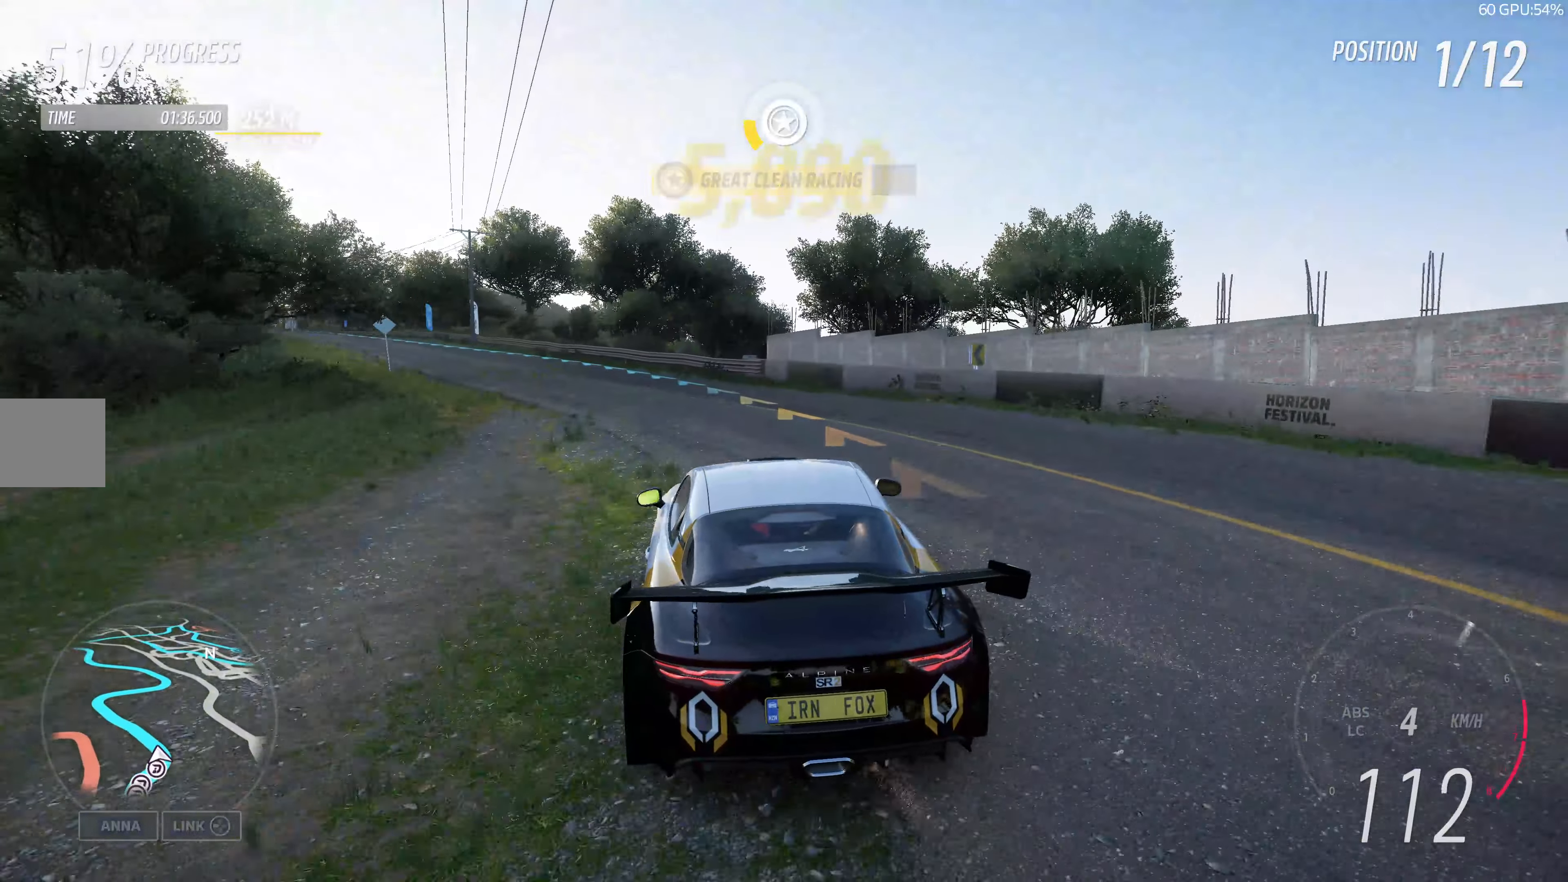
{"buttons": ["R2"], "left_stick": "up-left", "right_stick": "center", "events": []}
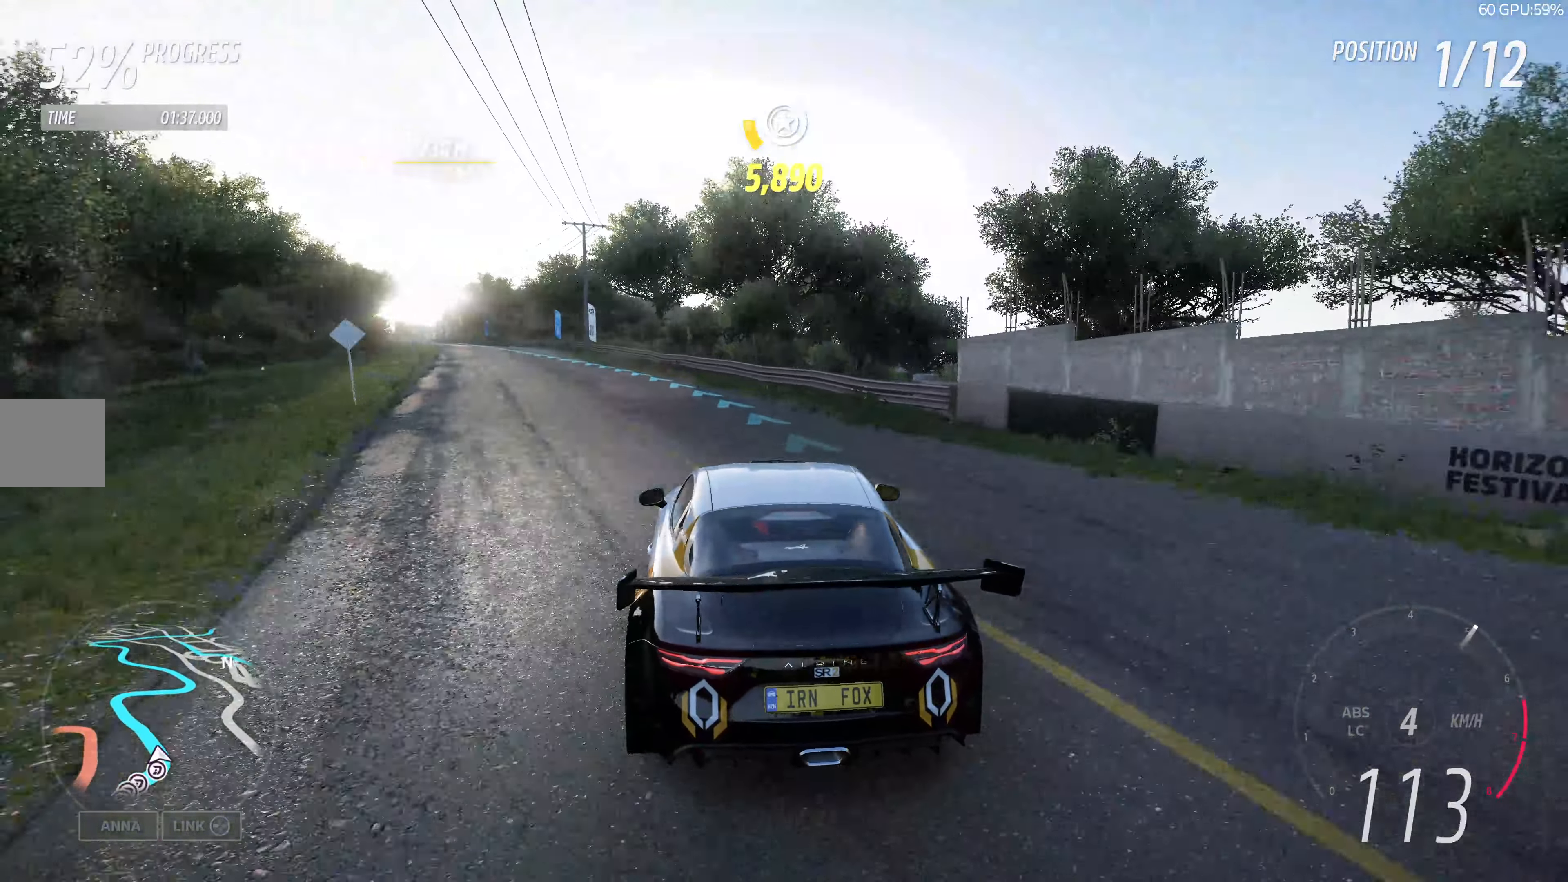
{"buttons": ["R2"], "left_stick": "up-left", "right_stick": "center", "events": []}
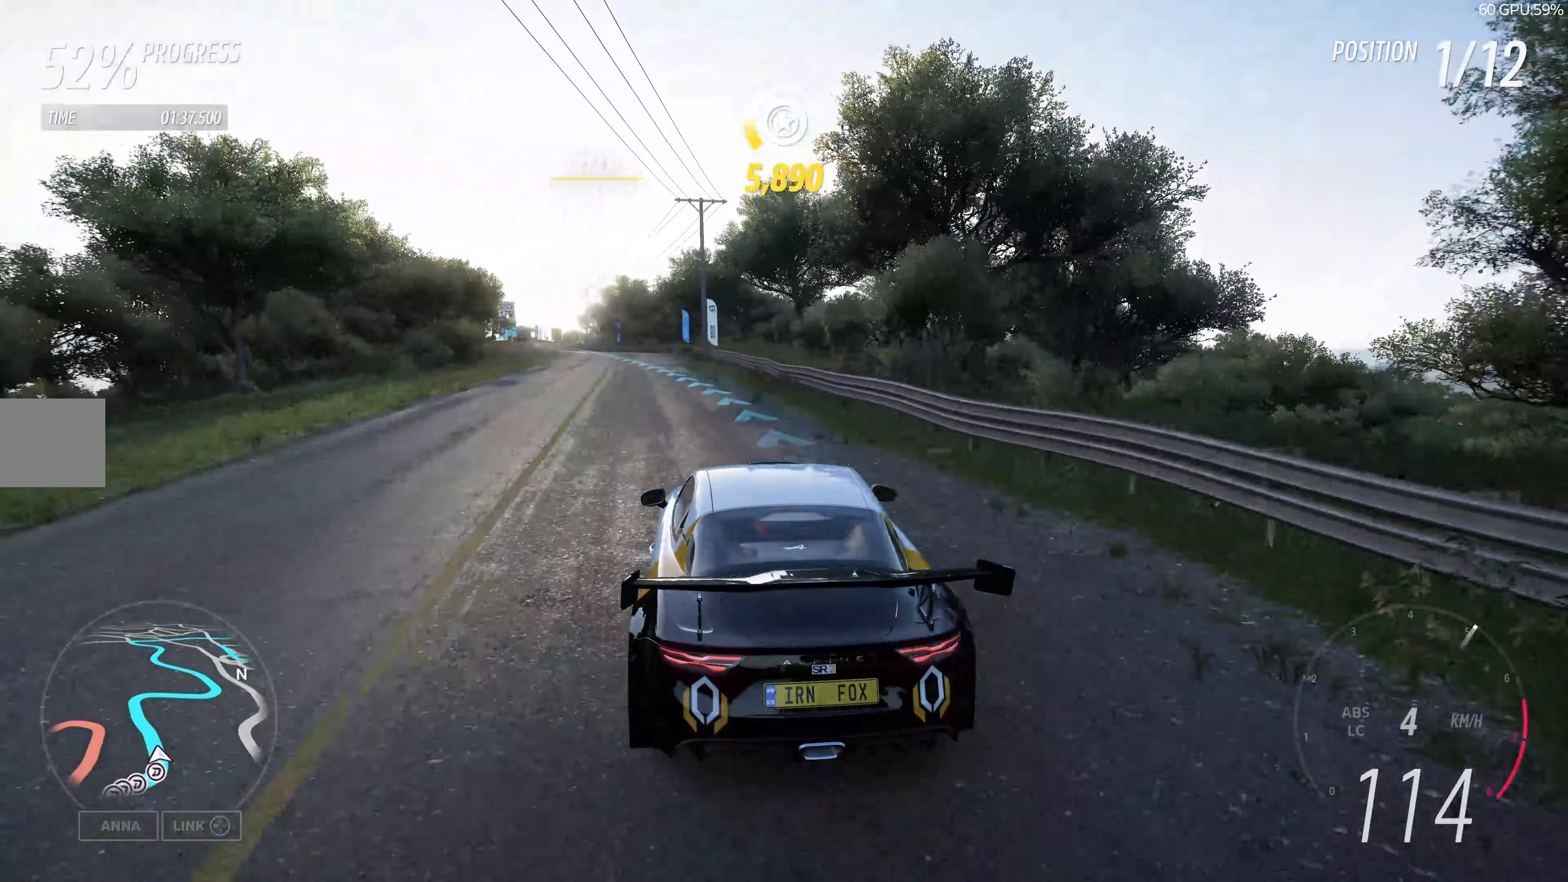
{"buttons": ["R2"], "left_stick": "center", "right_stick": "center", "events": [[417, "left_stick", "center"]]}
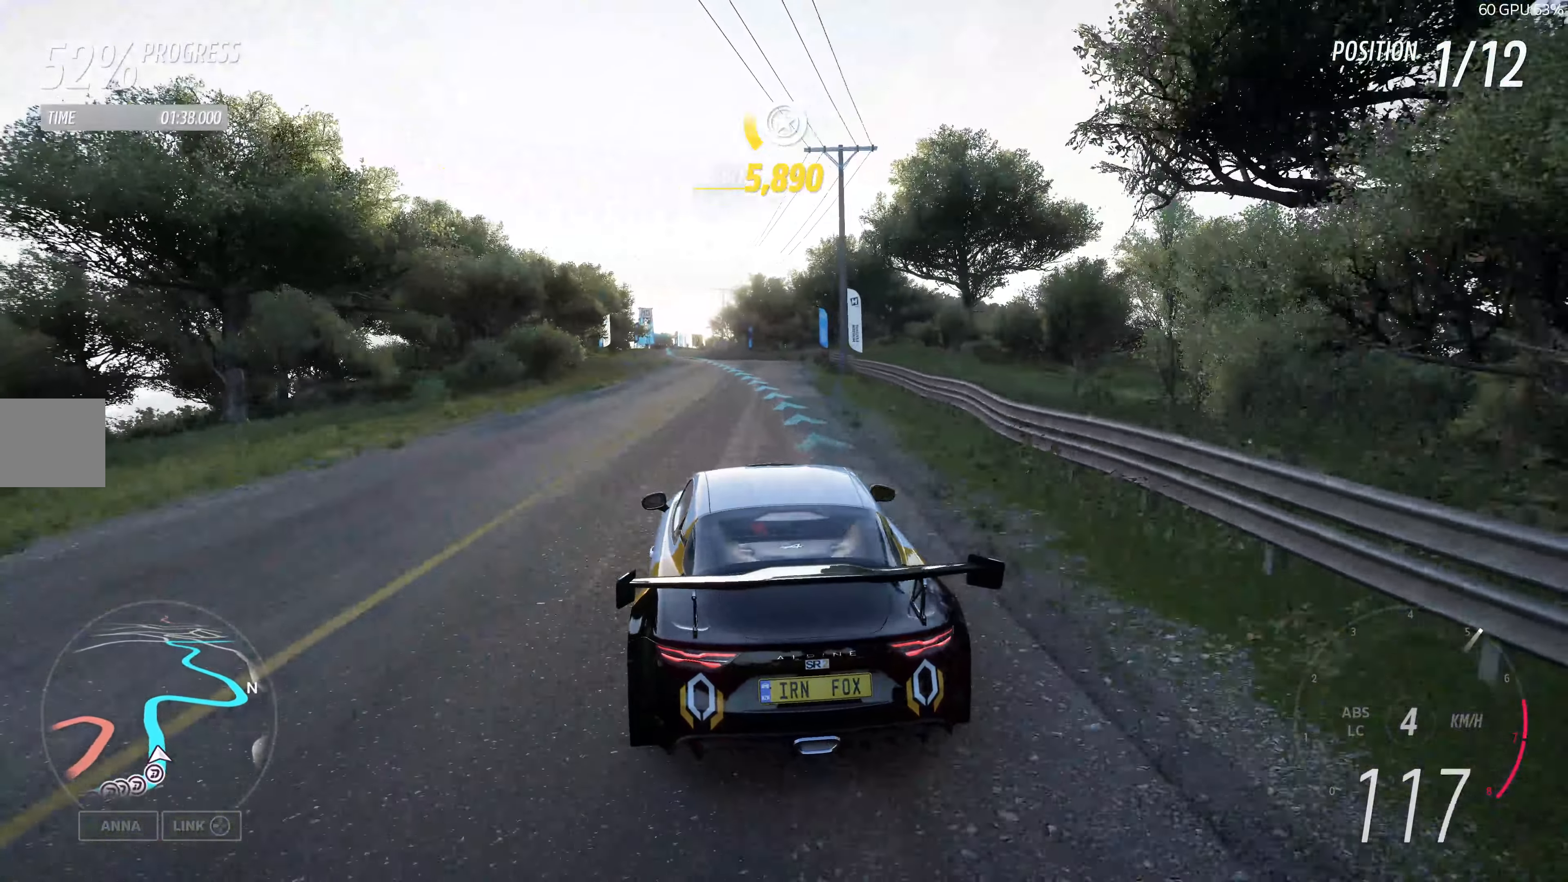
{"buttons": ["R2"], "left_stick": "center", "right_stick": "center", "events": []}
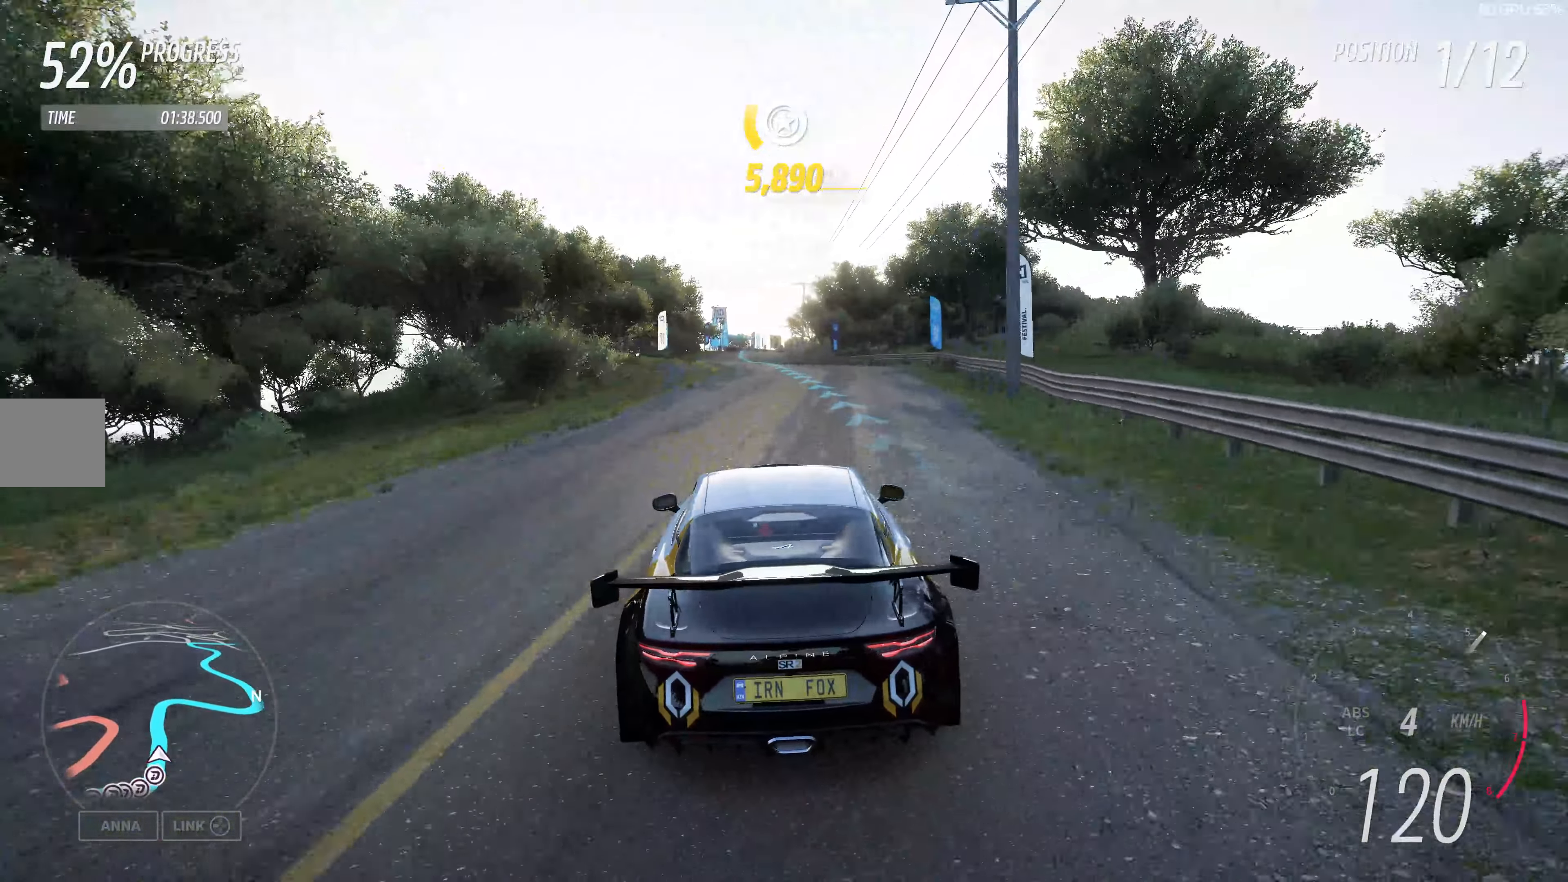
{"buttons": ["R2"], "left_stick": "center", "right_stick": "down", "events": [[300, "left_stick", "up-left"], [433, "left_stick", "center"], [483, "right_stick", "down"]]}
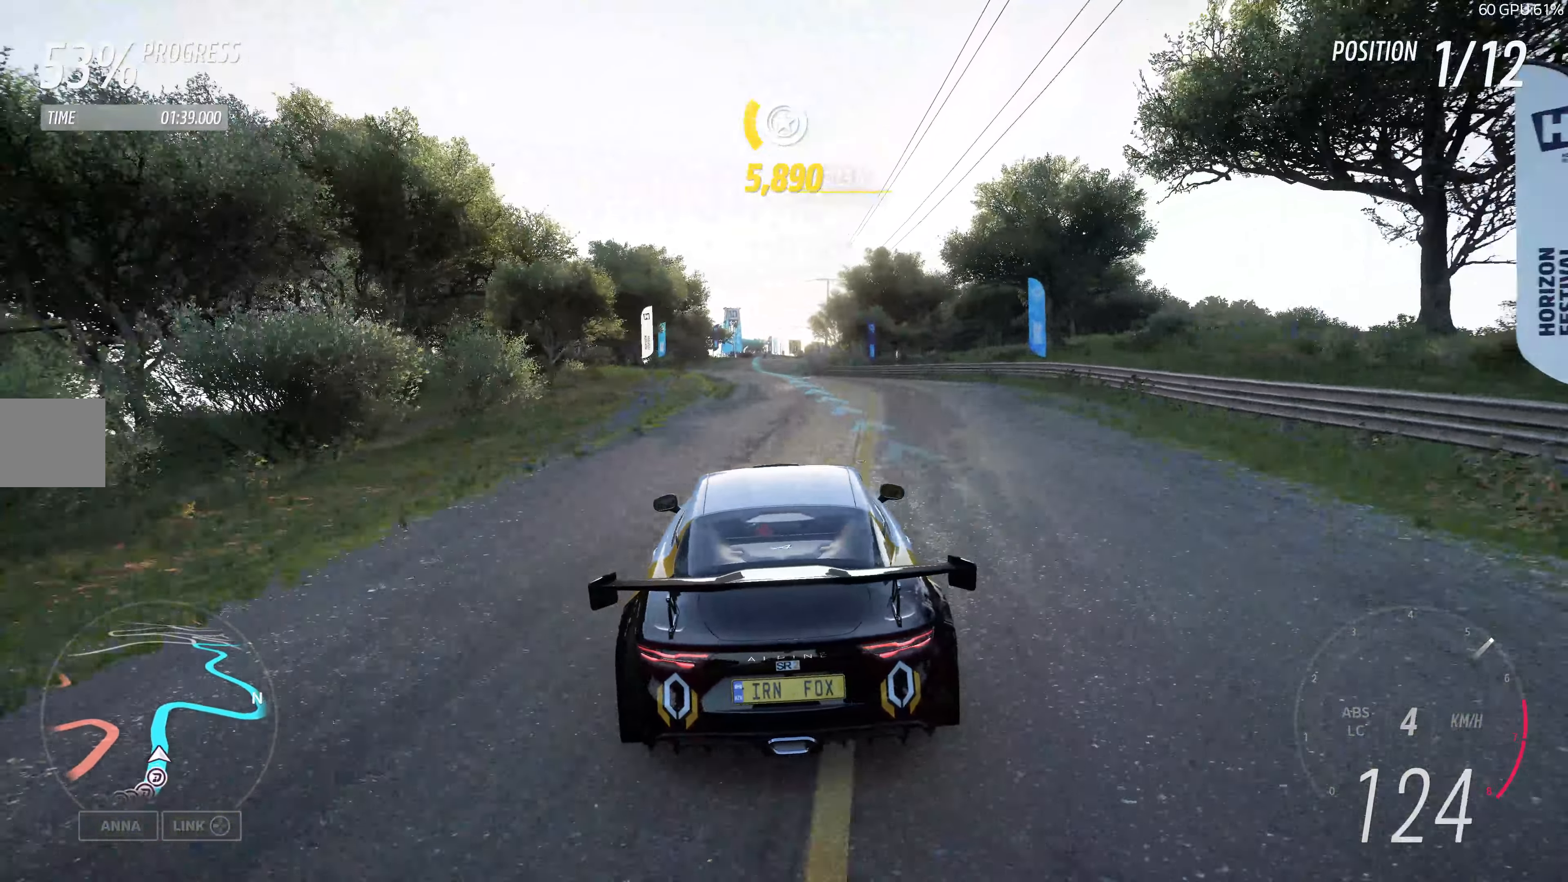
{"buttons": ["R2"], "left_stick": "left", "right_stick": "down", "events": [[500, "left_stick", "left"]]}
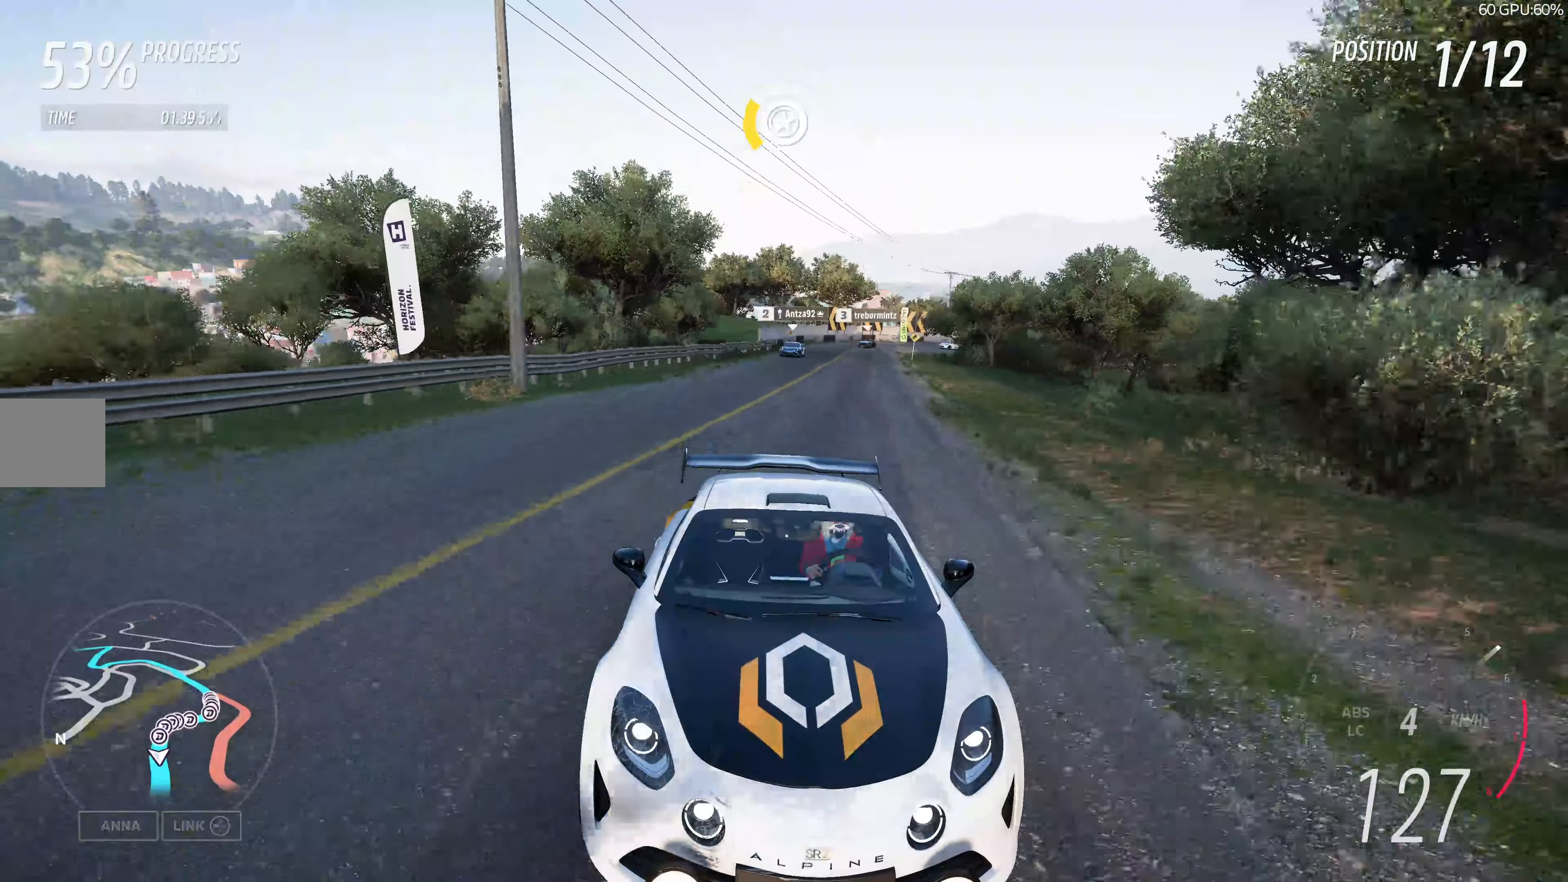
{"buttons": ["R2"], "left_stick": "center", "right_stick": "center", "events": [[67, "left_stick", "center"], [100, "right_stick", "center"]]}
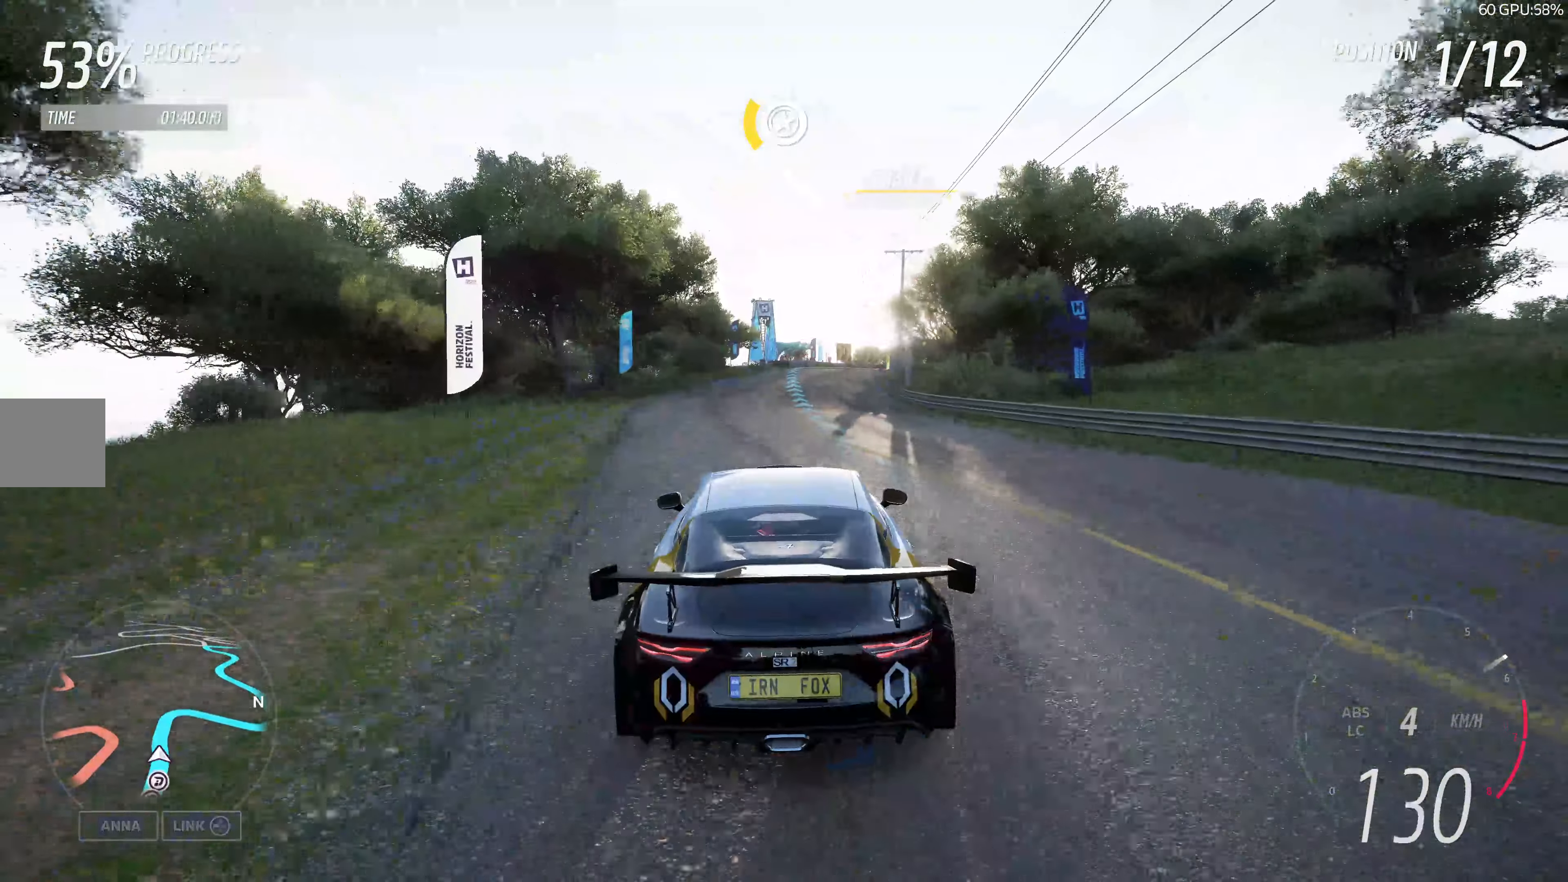
{"buttons": ["R2"], "left_stick": "up", "right_stick": "center", "events": [[334, "left_stick", "up"]]}
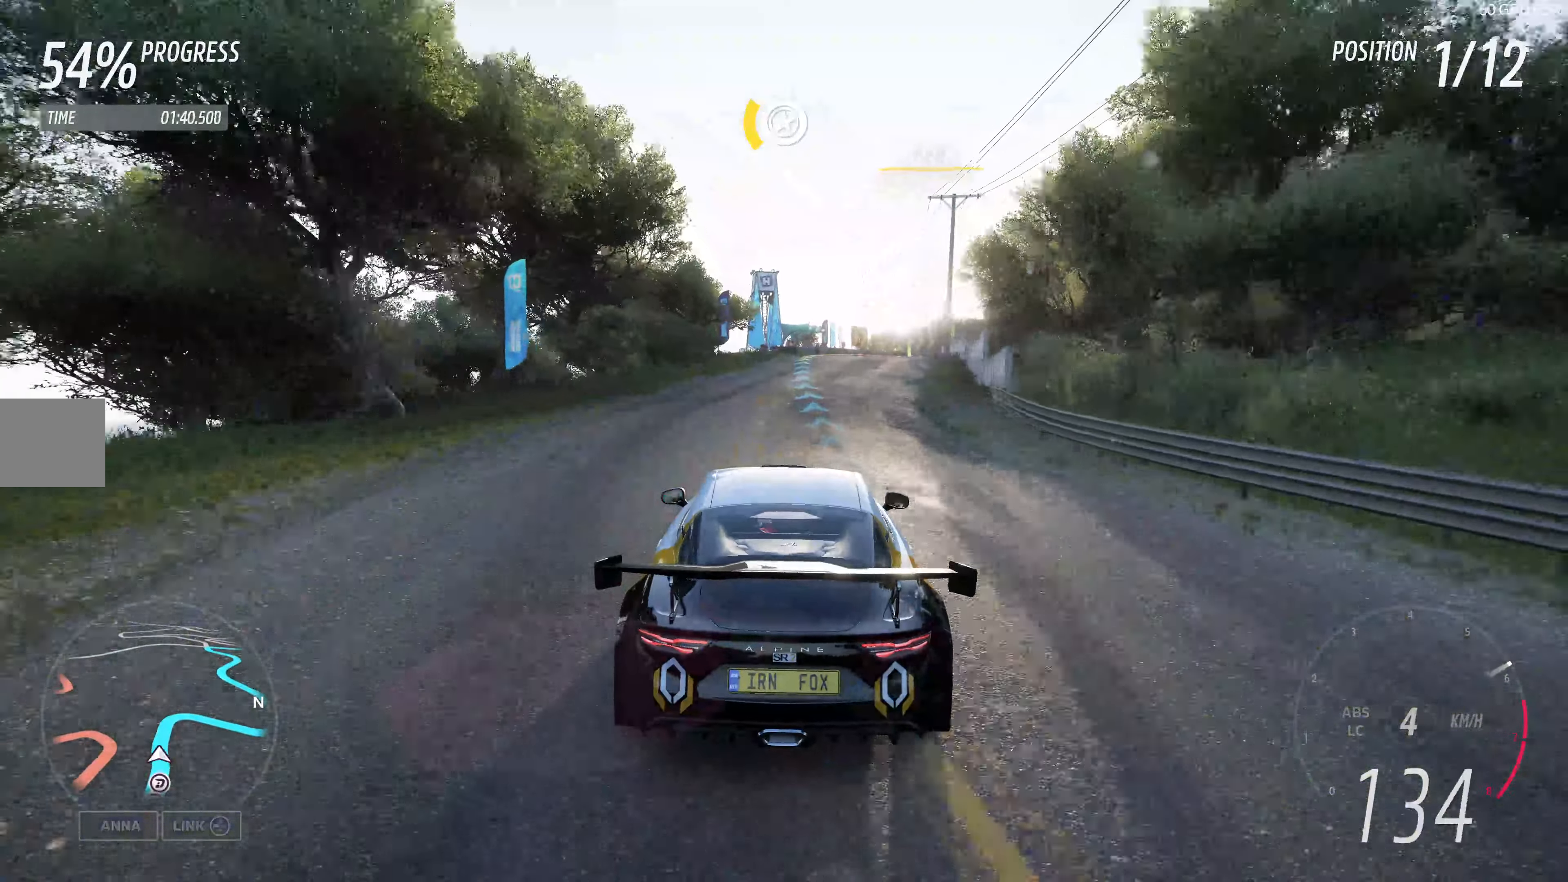
{"buttons": ["R2"], "left_stick": "up", "right_stick": "center", "events": []}
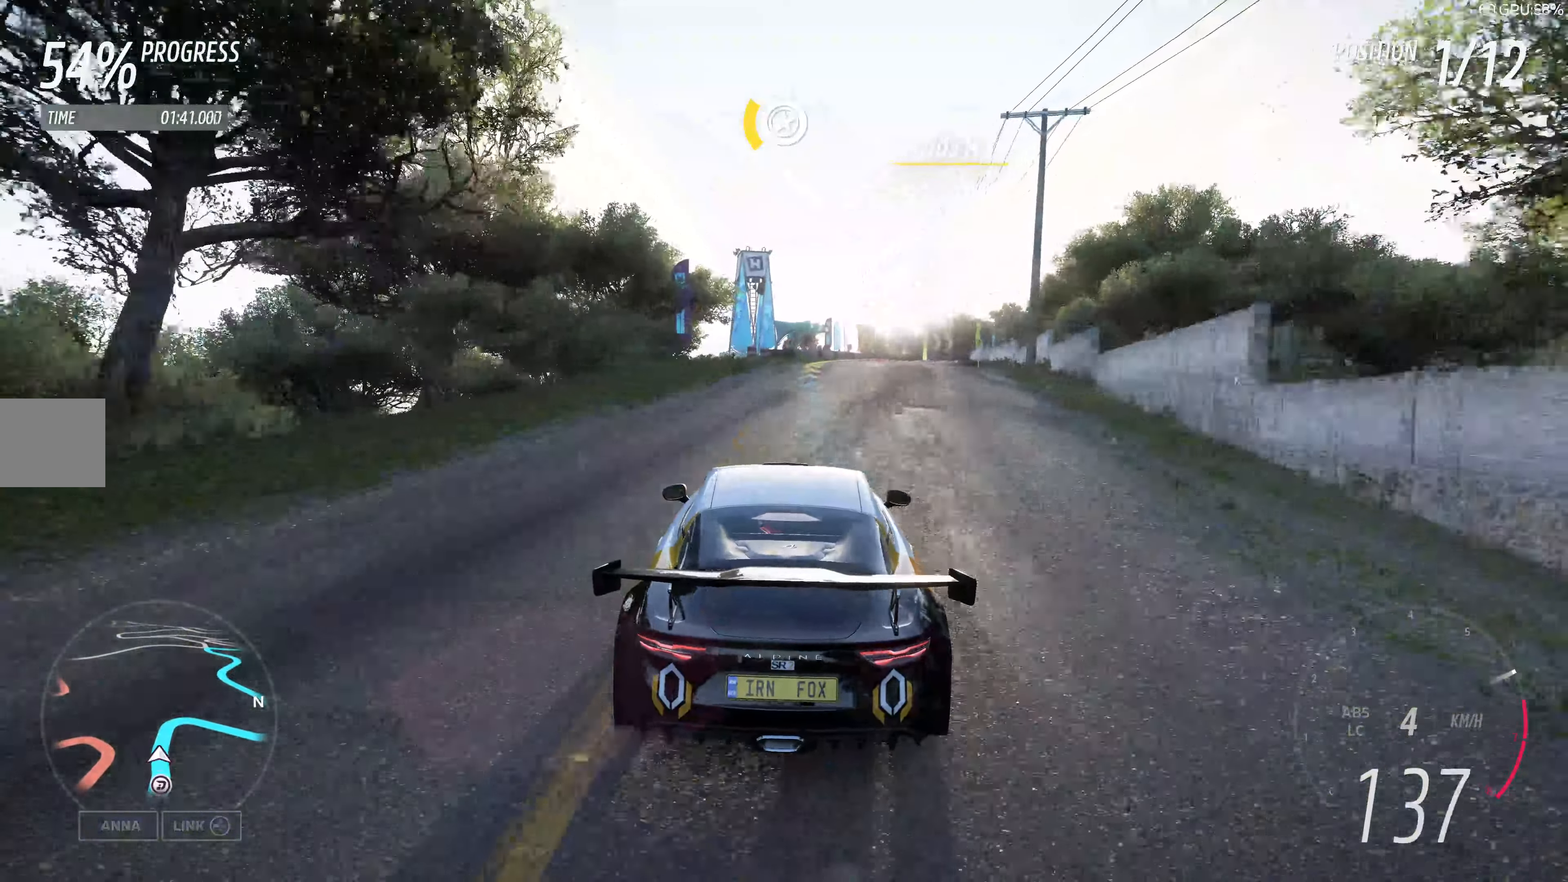
{"buttons": ["R2"], "left_stick": "up", "right_stick": "center", "events": []}
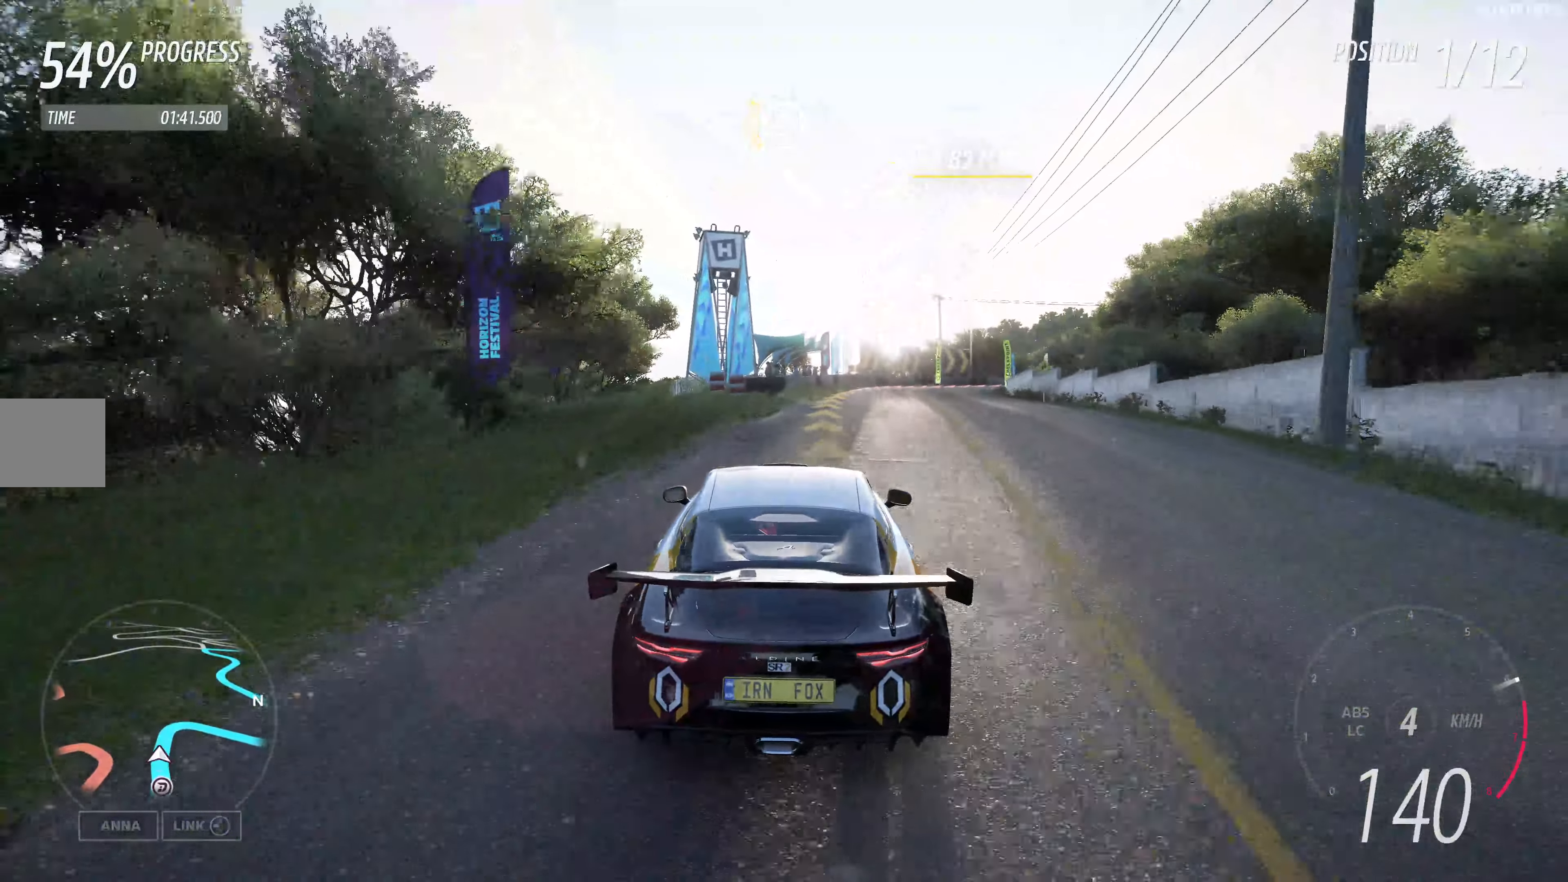
{"buttons": [], "left_stick": "up", "right_stick": "center", "events": [[234, "R2", "up"]]}